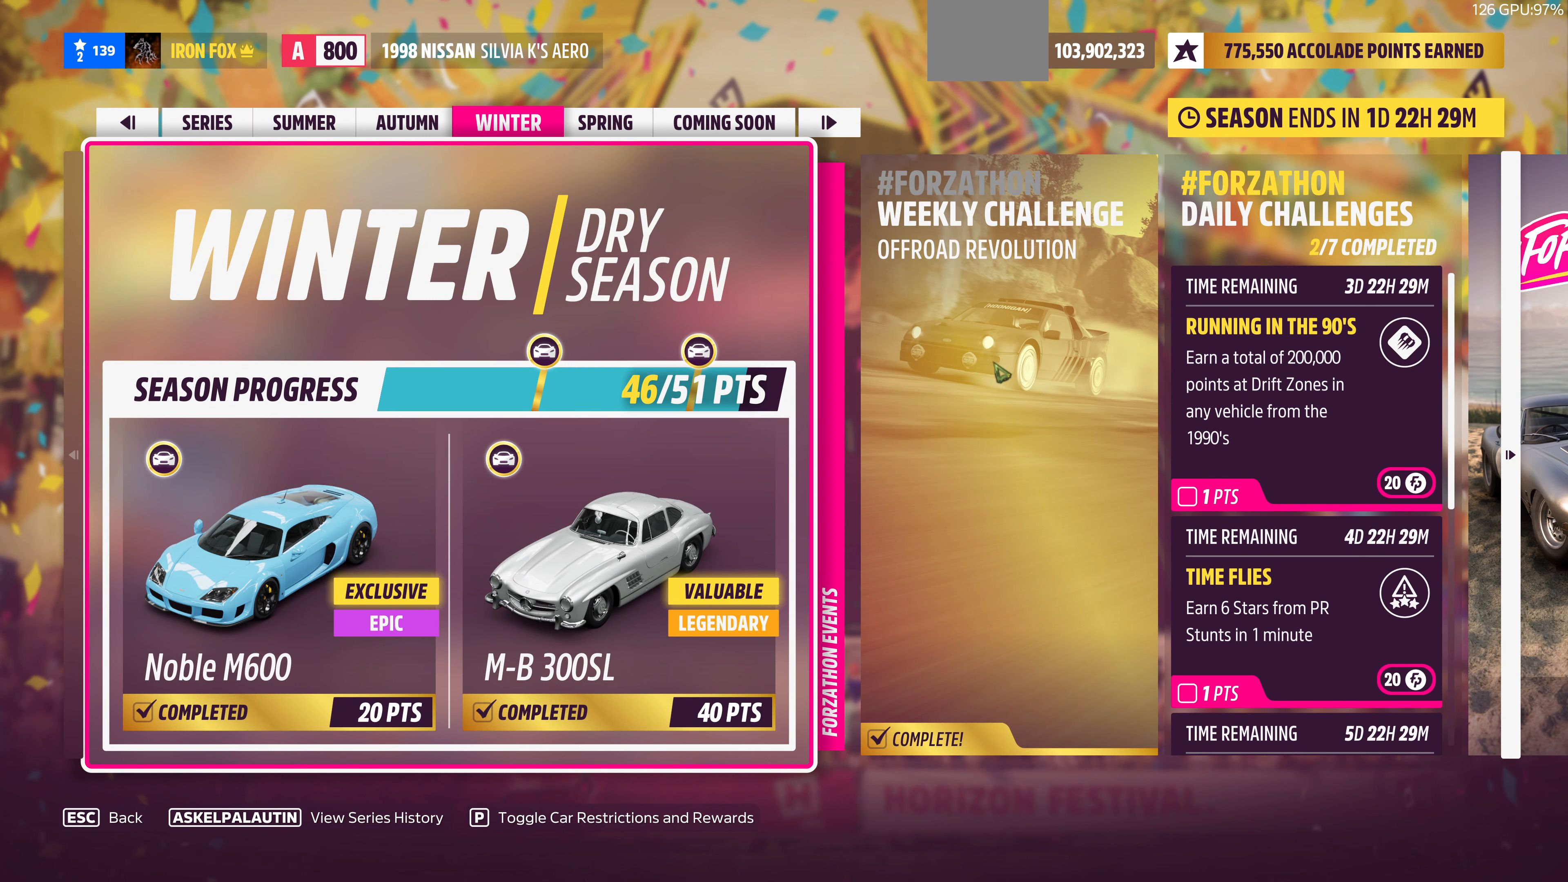
Gameplay with a controller (PlayStation layout); each line is a JSON object with the inputs held at the frame after it. "events" lists button and stick changes between this image and that frame as [ms after this image, input, new state], when the widget could be followed in between.
{"buttons": ["DPAD_RIGHT"], "left_stick": "center", "right_stick": "center", "events": [[433, "DPAD_RIGHT", "down"]]}
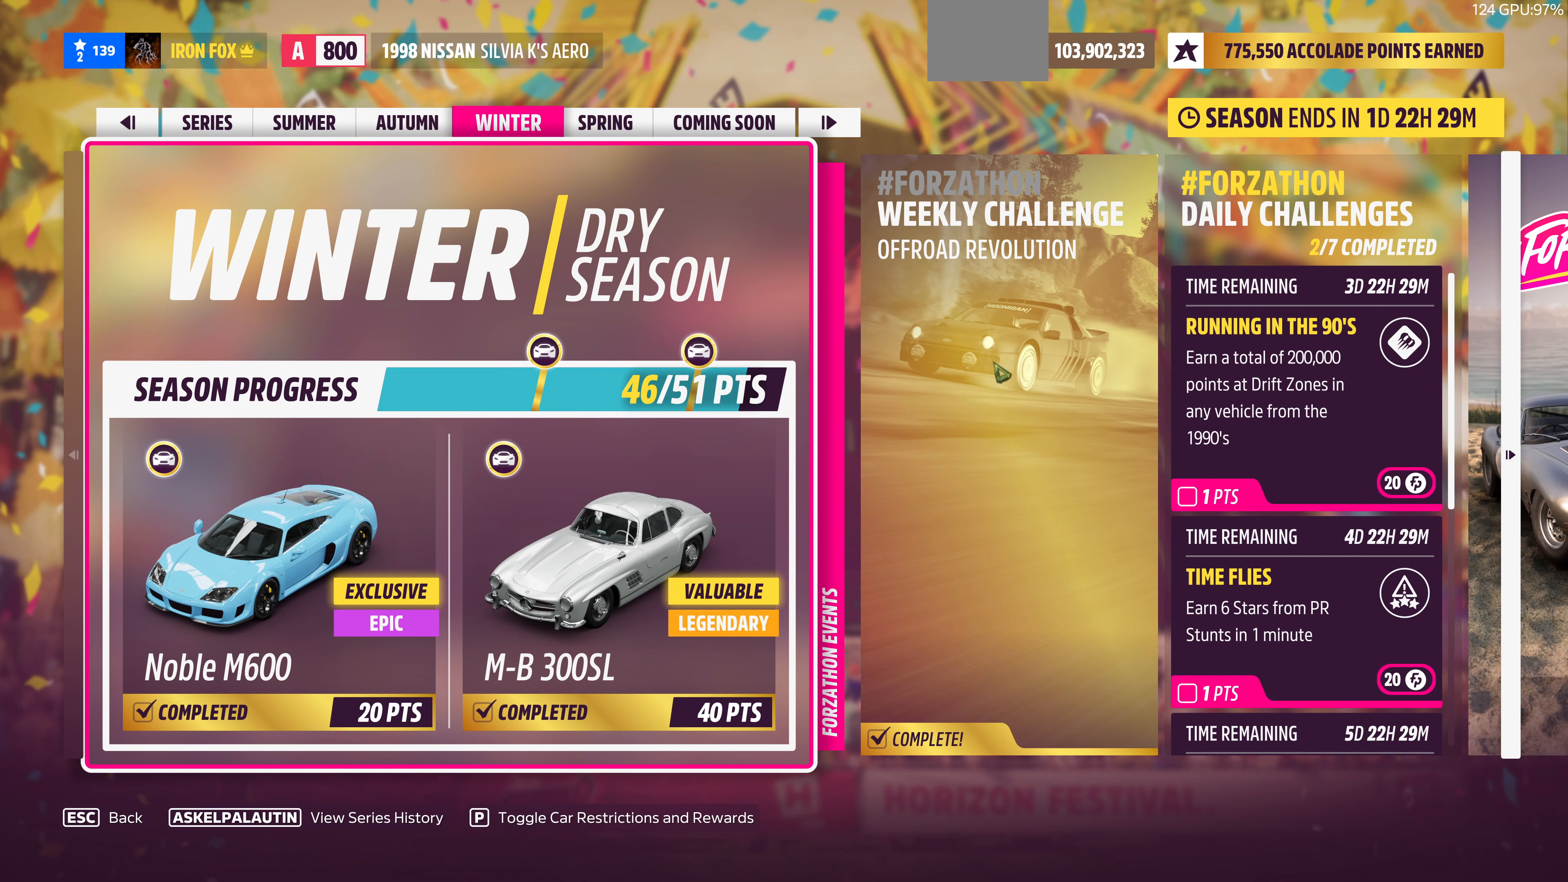
{"buttons": ["DPAD_RIGHT"], "left_stick": "center", "right_stick": "center", "events": [[100, "DPAD_RIGHT", "up"], [433, "DPAD_RIGHT", "down"]]}
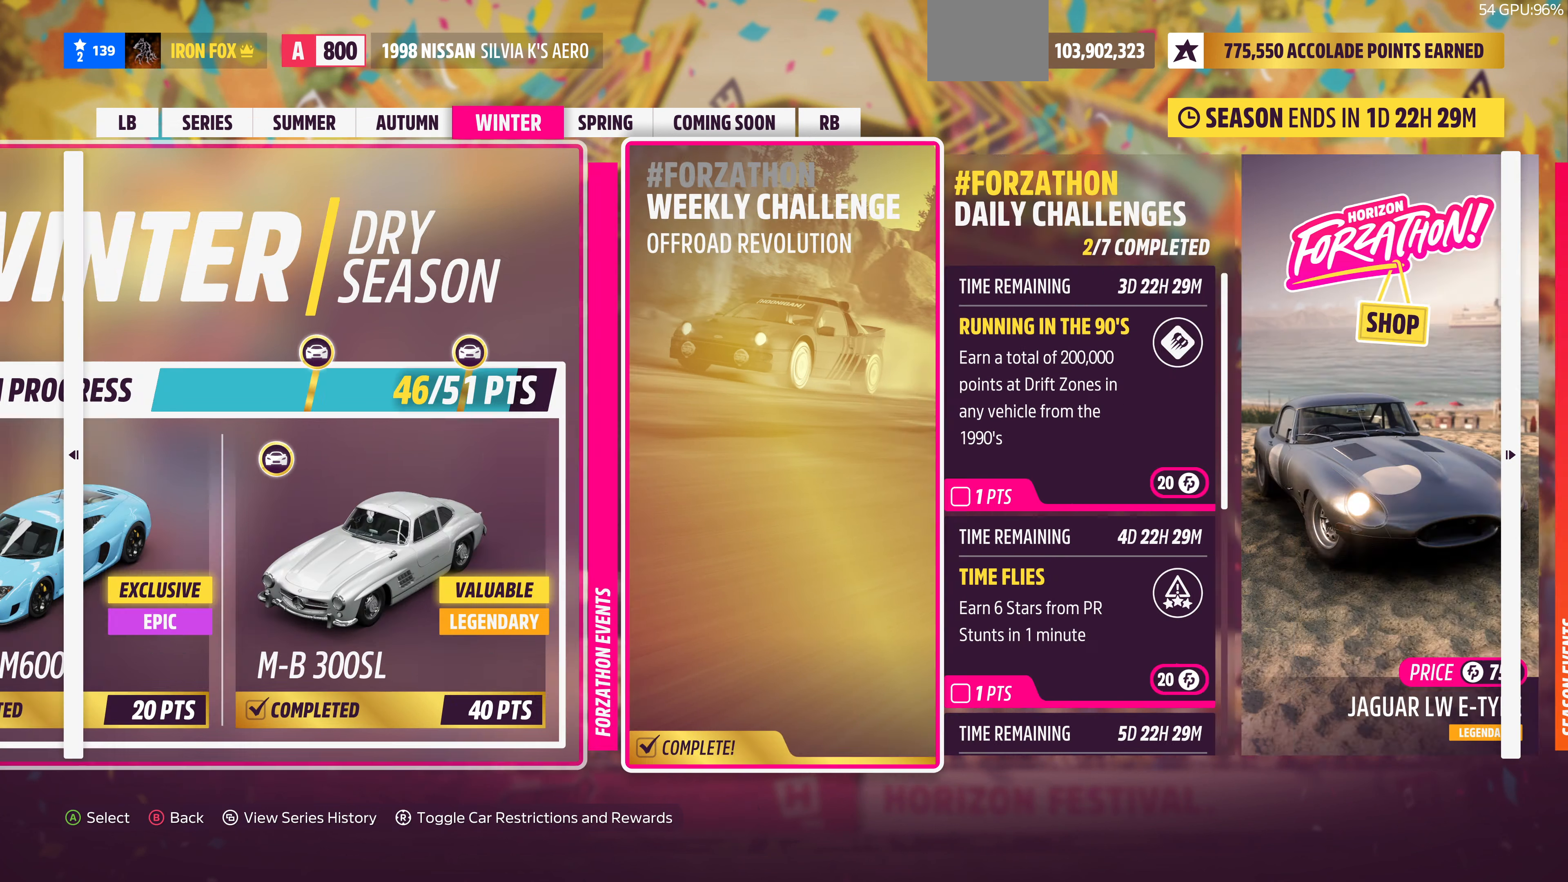
{"buttons": [], "left_stick": "center", "right_stick": "center", "events": [[133, "DPAD_RIGHT", "up"]]}
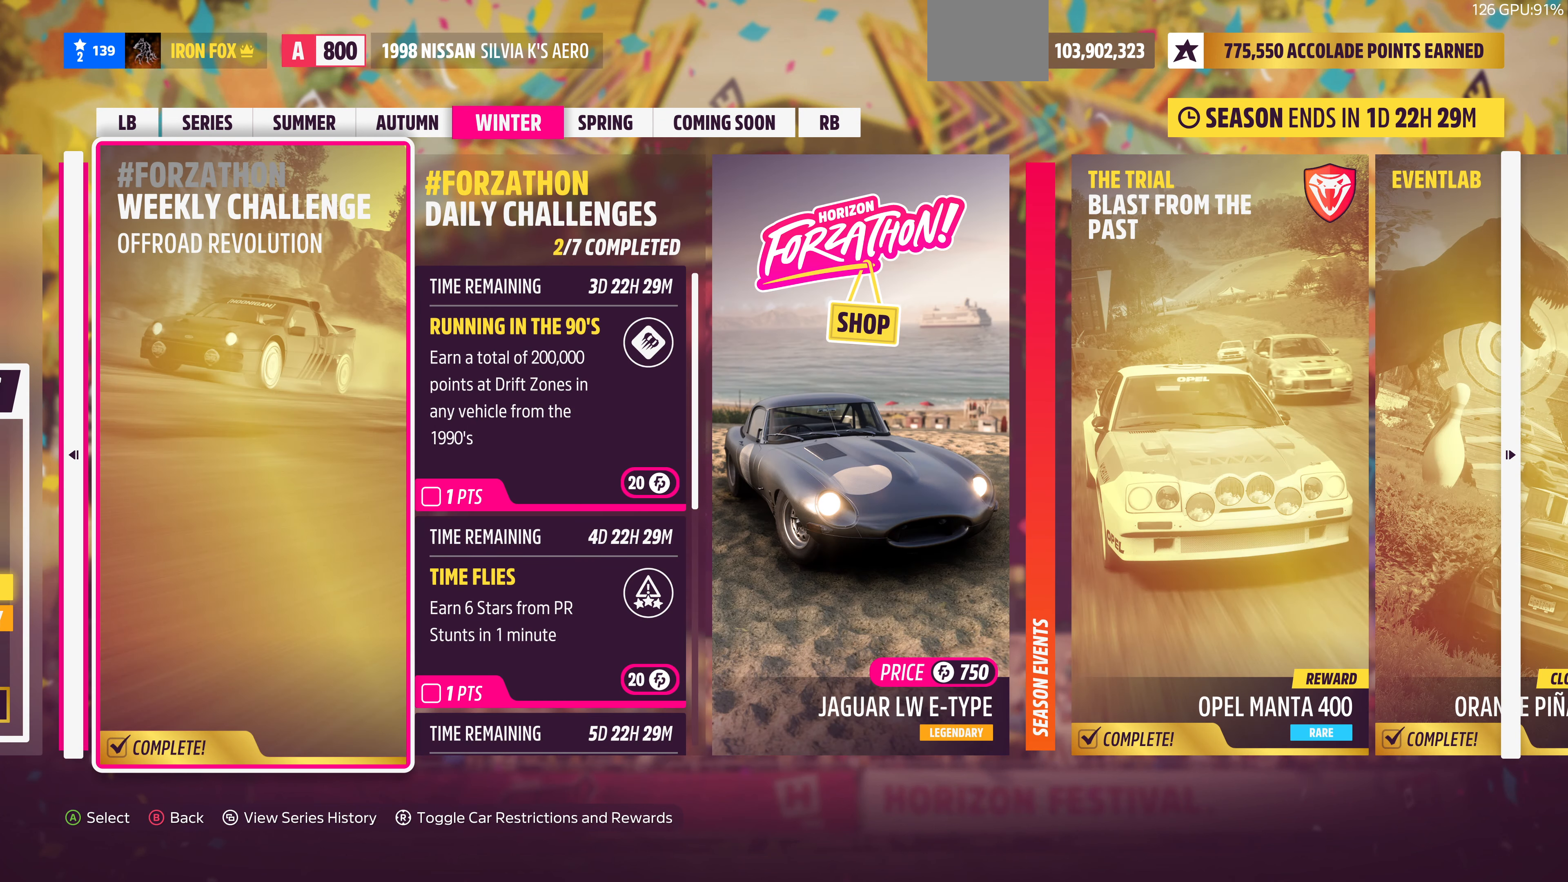
{"buttons": [], "left_stick": "center", "right_stick": "center", "events": [[200, "DPAD_RIGHT", "down"], [366, "DPAD_RIGHT", "up"]]}
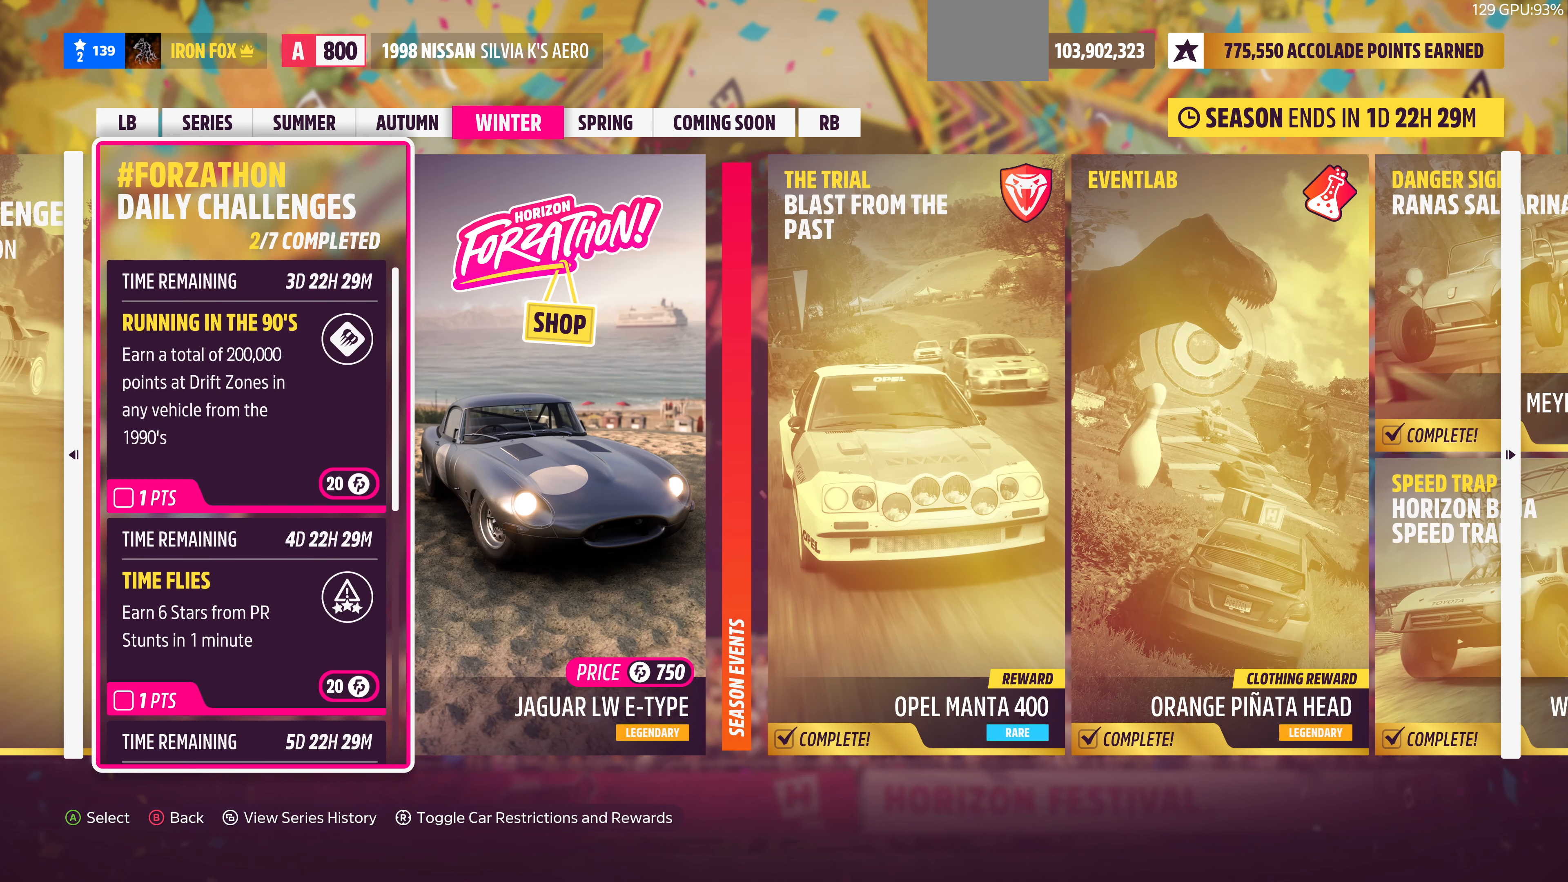
{"buttons": [], "left_stick": "center", "right_stick": "center", "events": []}
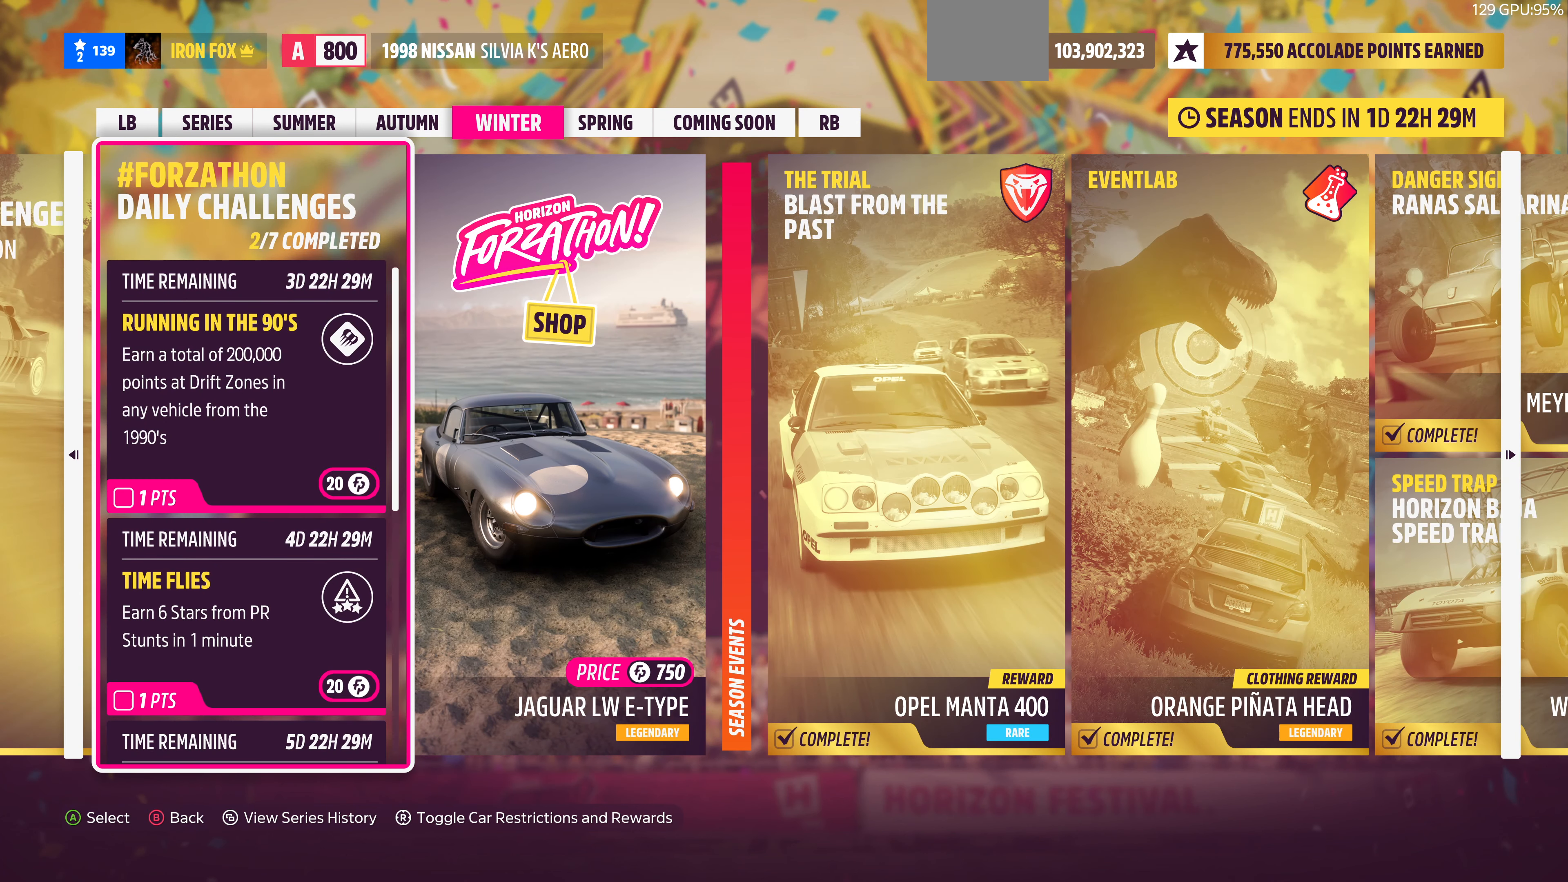
{"buttons": [], "left_stick": "center", "right_stick": "center", "events": []}
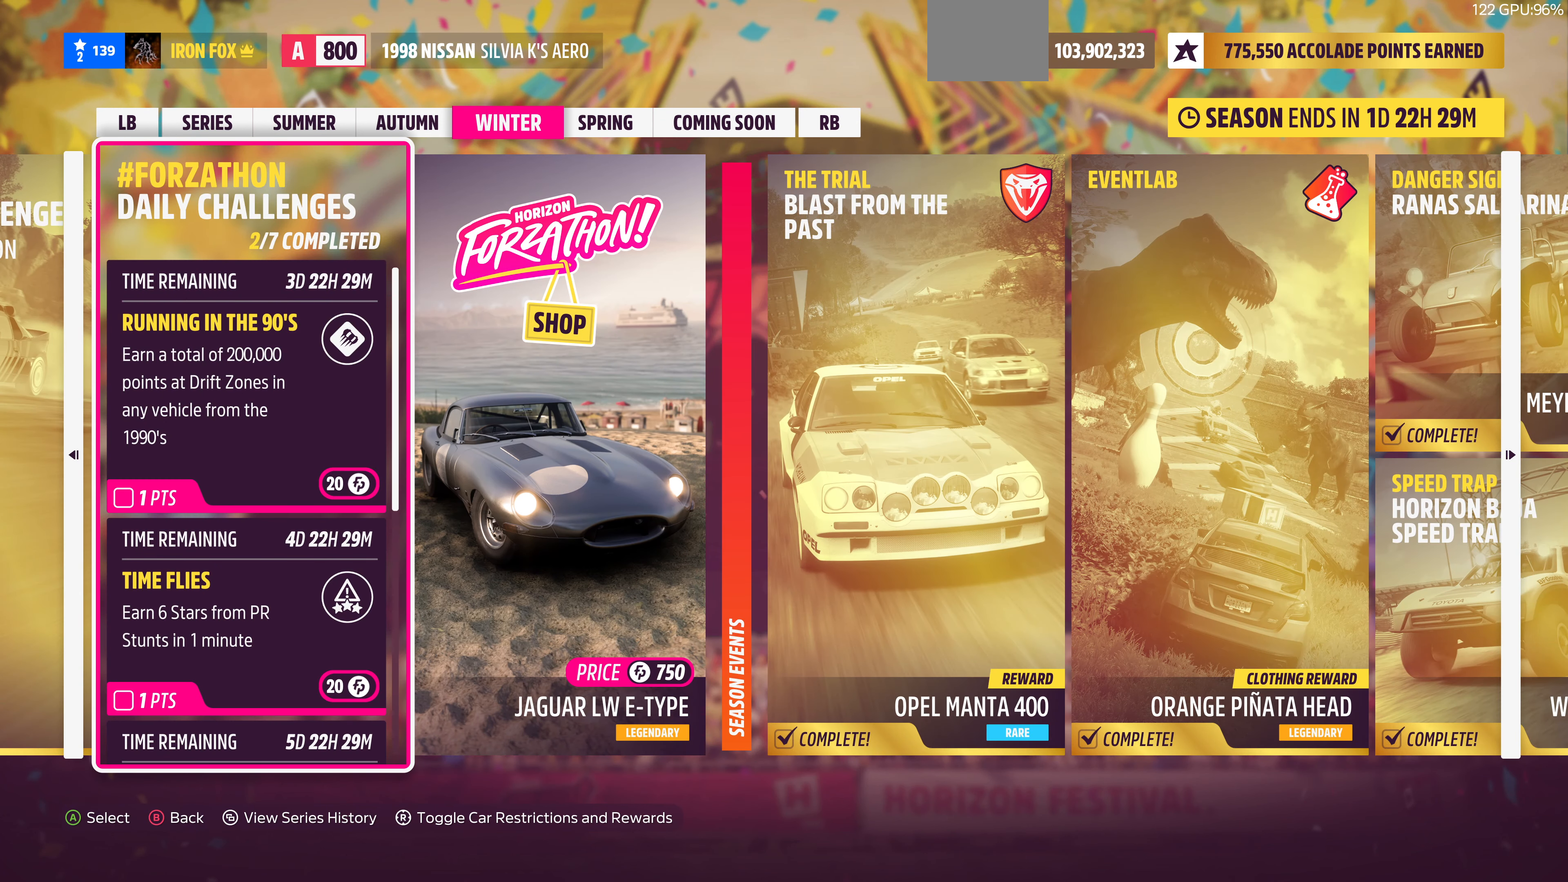
{"buttons": [], "left_stick": "center", "right_stick": "center", "events": [[133, "DPAD_DOWN", "down"], [333, "DPAD_DOWN", "up"]]}
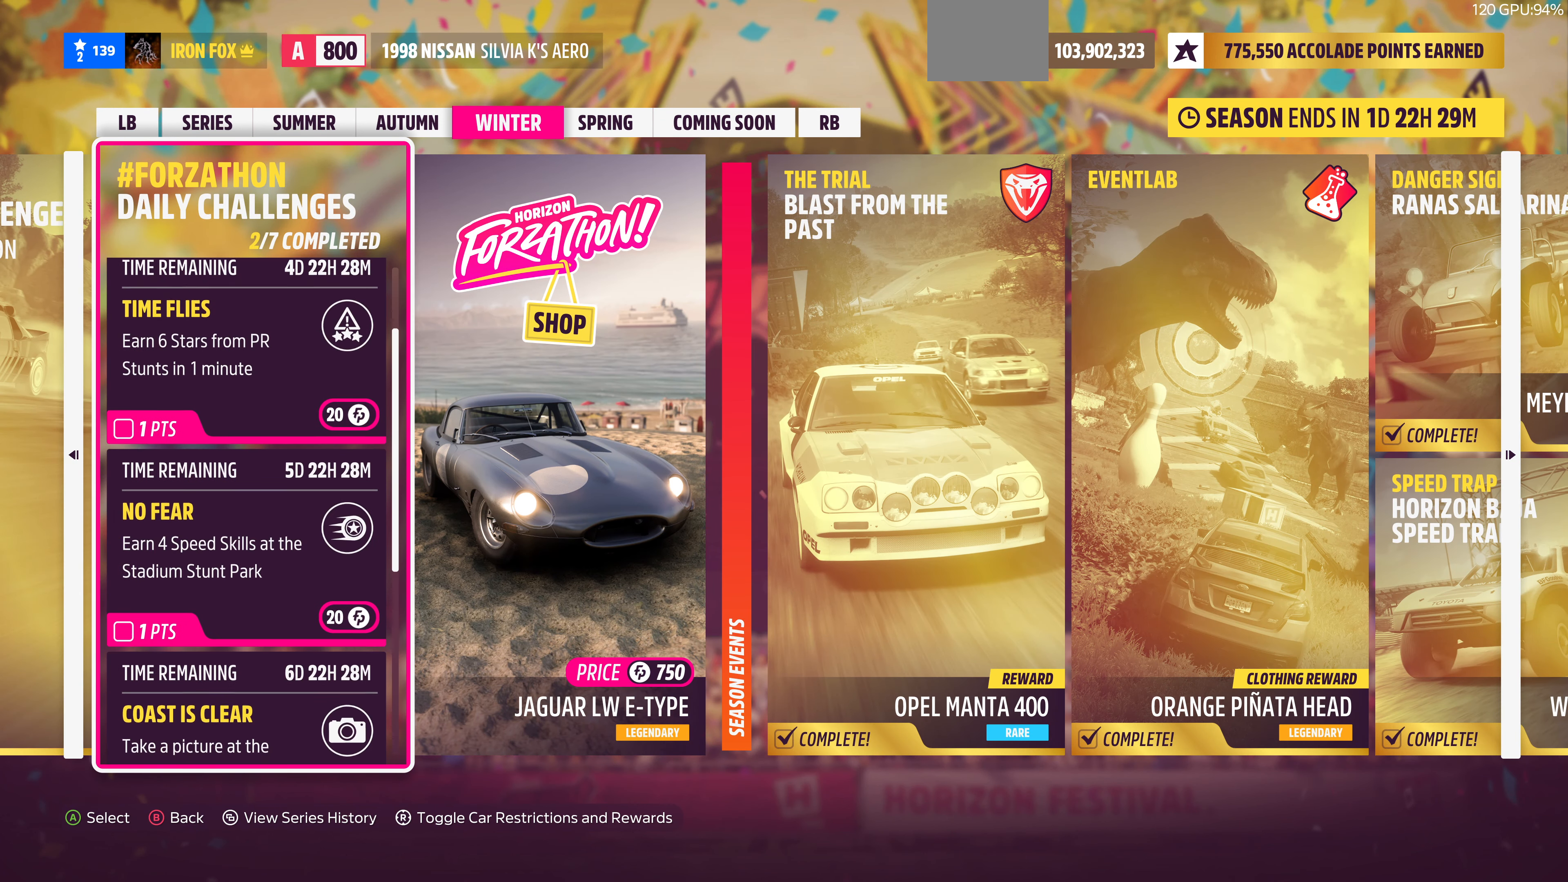
{"buttons": [], "left_stick": "center", "right_stick": "center", "events": [[66, "DPAD_UP", "down"], [200, "DPAD_UP", "up"]]}
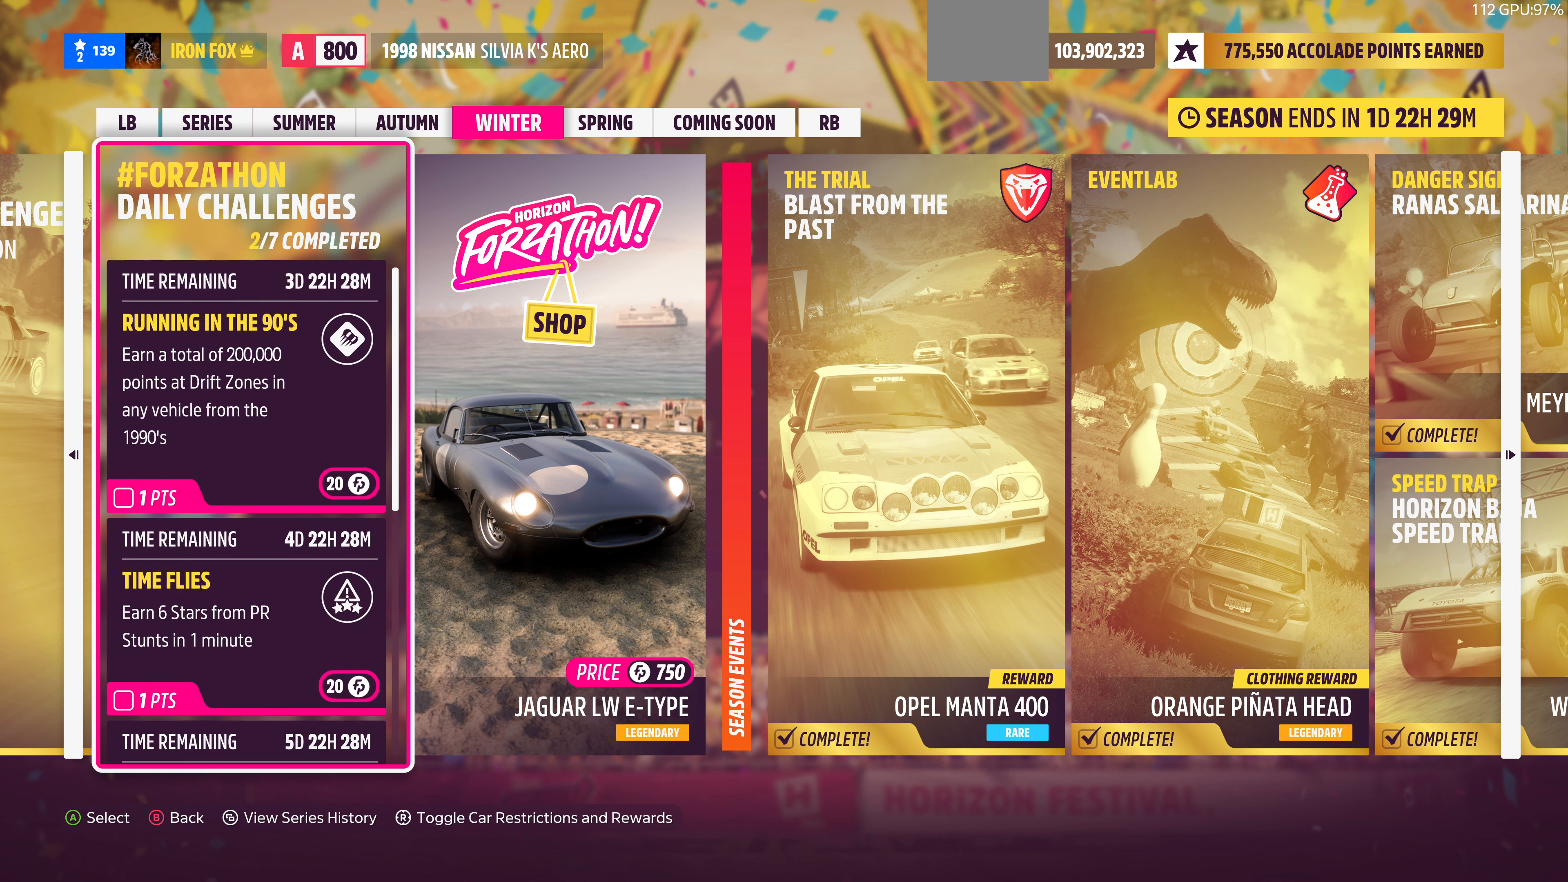
{"buttons": [], "left_stick": "center", "right_stick": "center", "events": []}
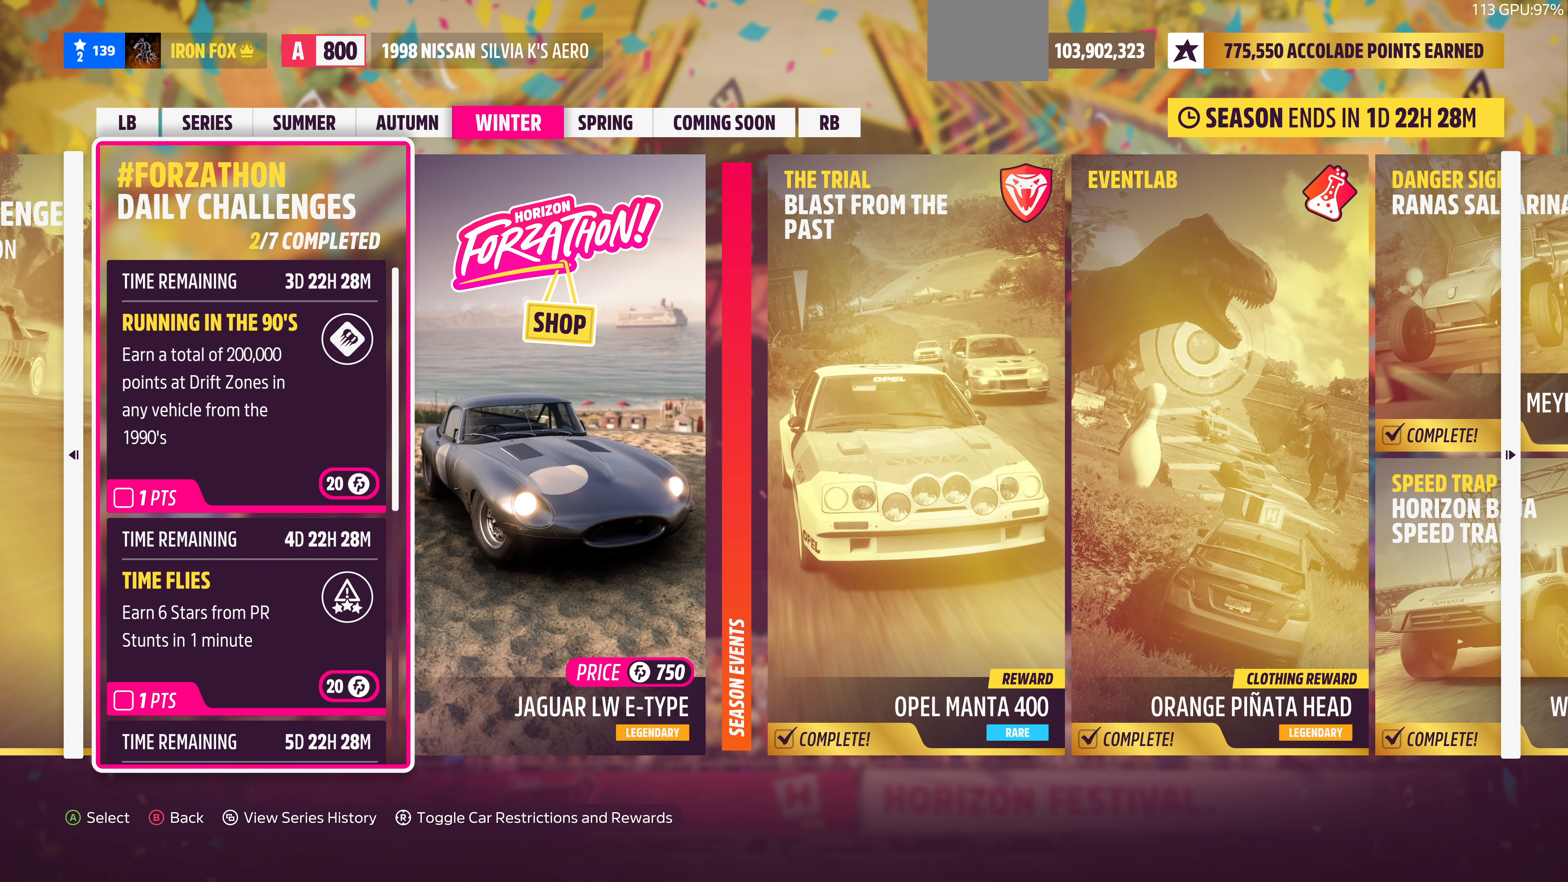
{"buttons": [], "left_stick": "center", "right_stick": "center", "events": []}
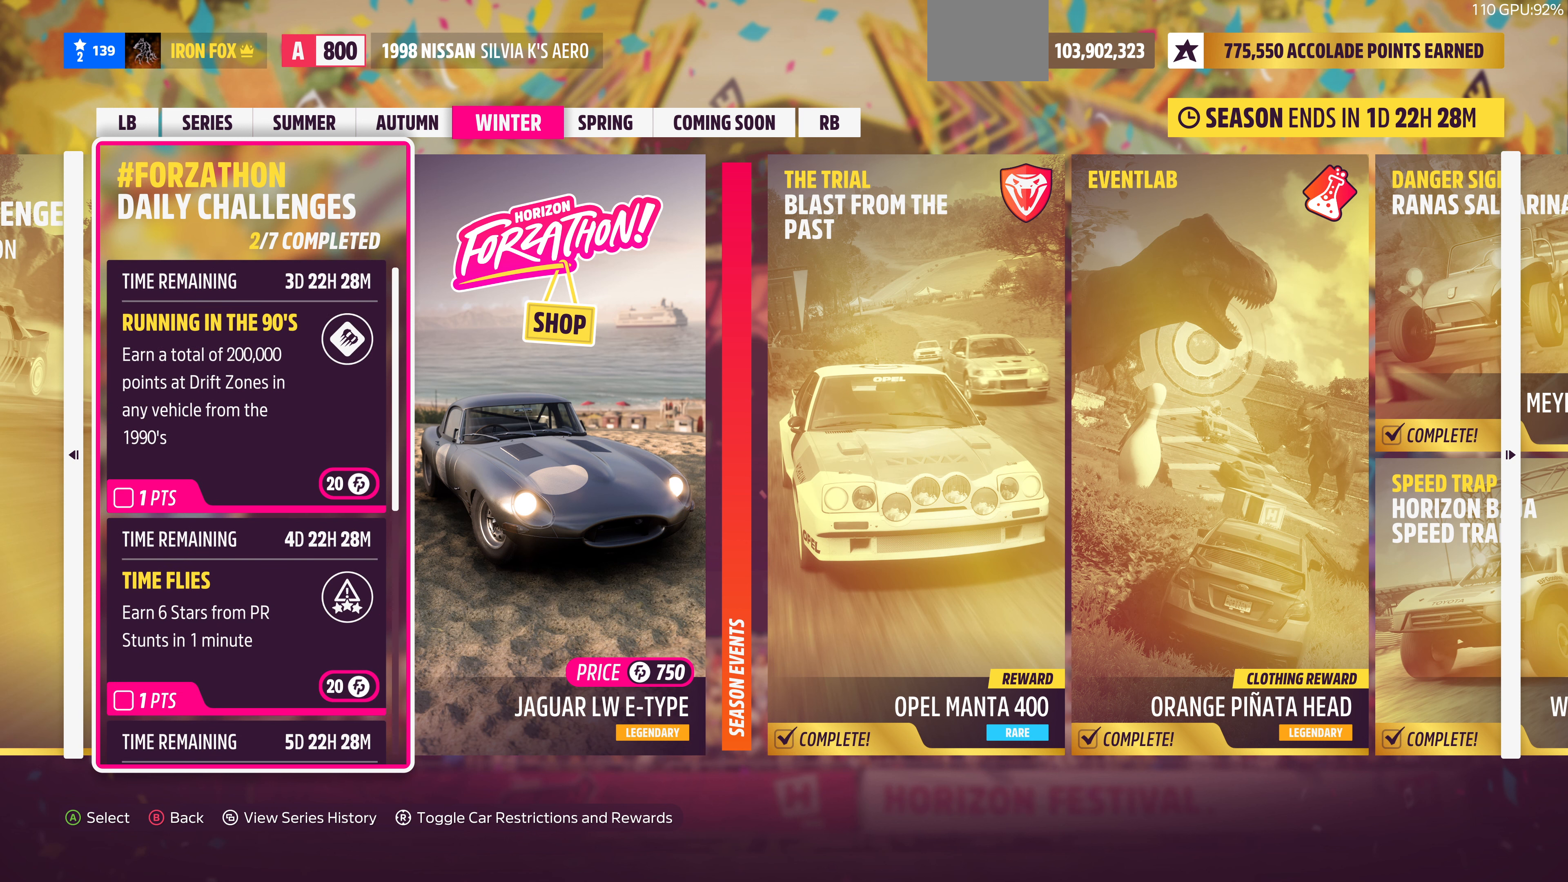
{"buttons": [], "left_stick": "center", "right_stick": "center", "events": [[67, "DPAD_DOWN", "down"], [200, "DPAD_DOWN", "up"]]}
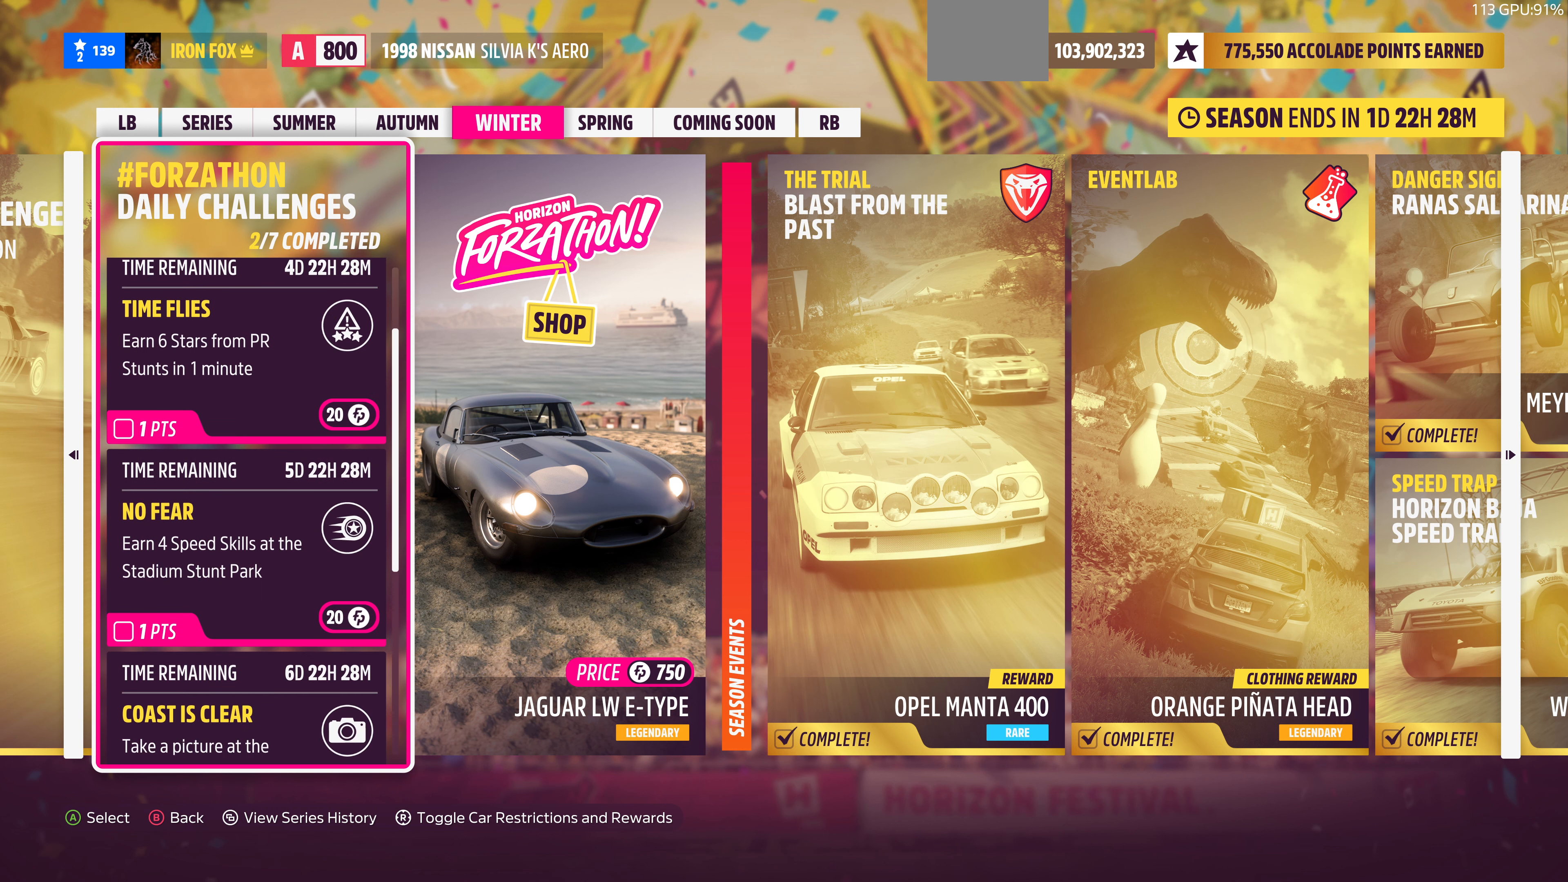
{"buttons": [], "left_stick": "center", "right_stick": "center", "events": [[100, "DPAD_DOWN", "down"], [234, "DPAD_DOWN", "up"]]}
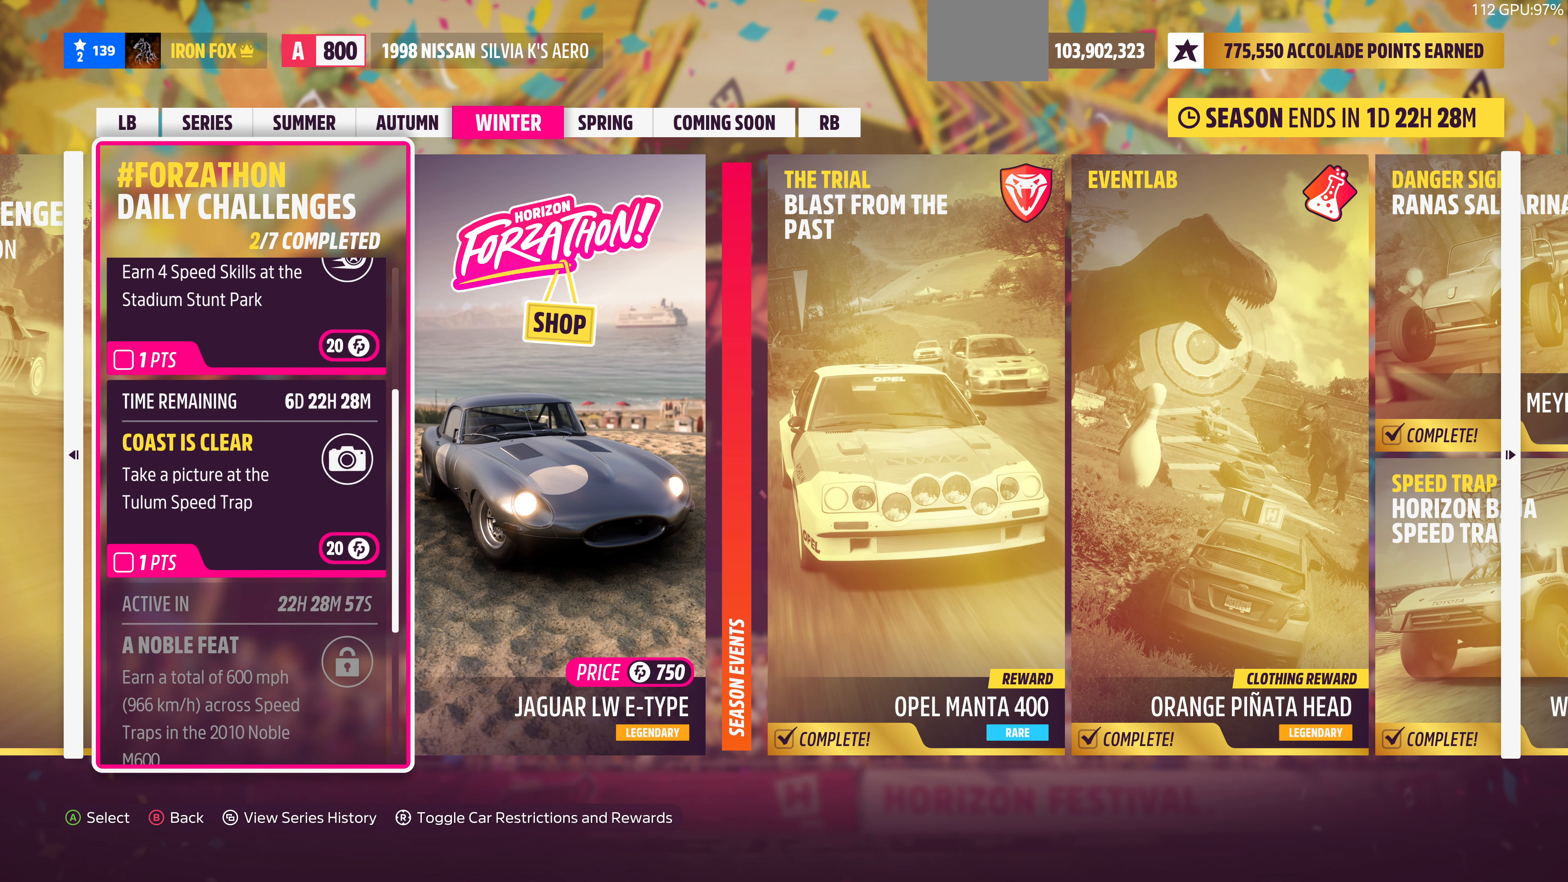
{"buttons": [], "left_stick": "center", "right_stick": "center", "events": [[167, "DPAD_UP", "down"], [267, "DPAD_UP", "up"]]}
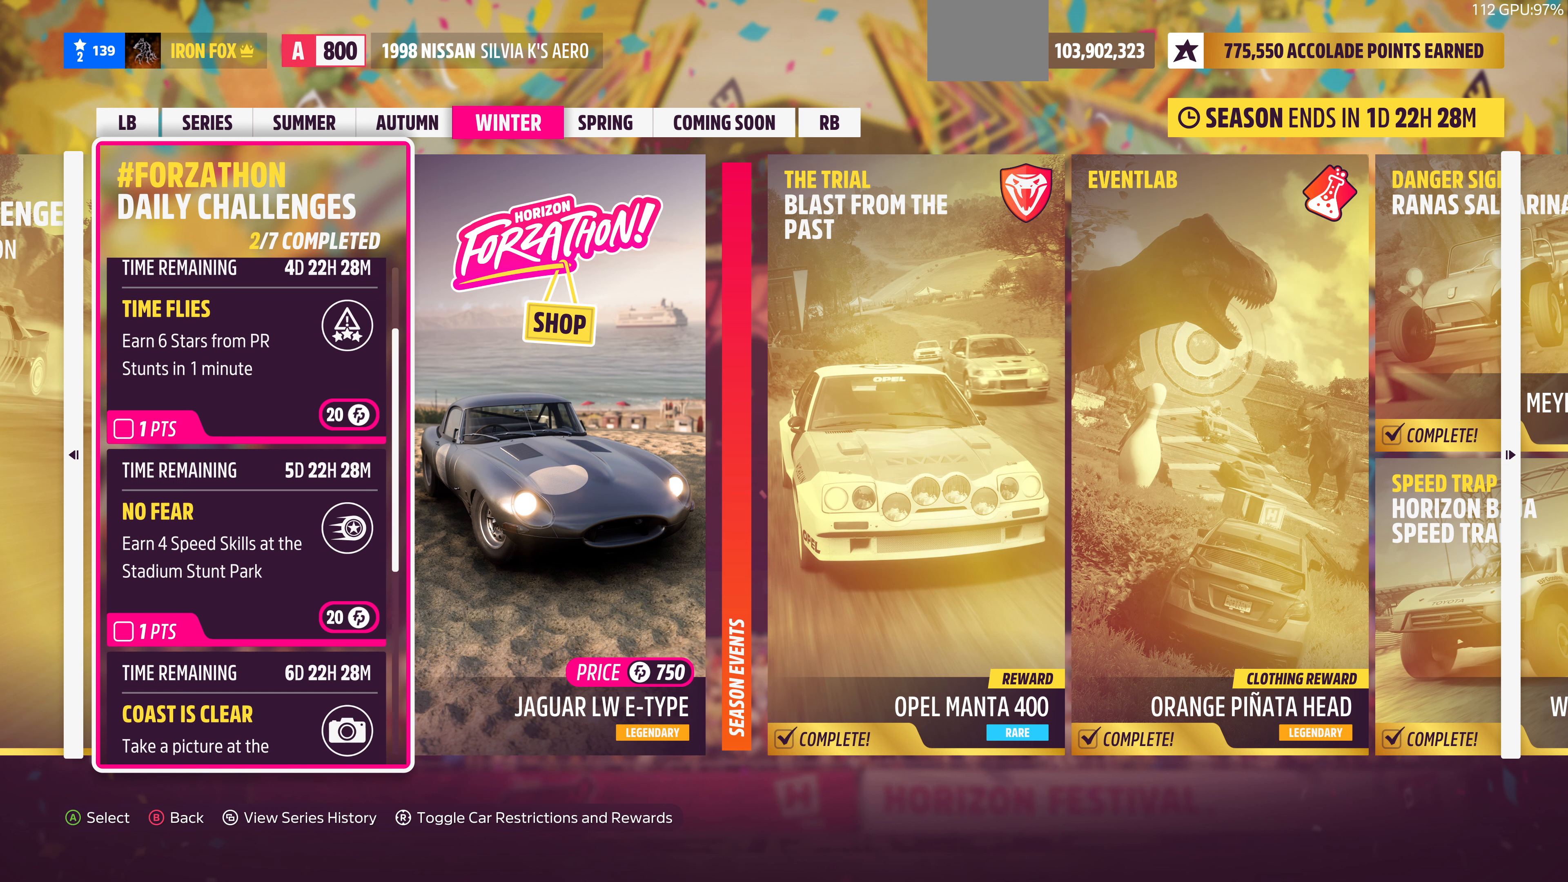
{"buttons": [], "left_stick": "center", "right_stick": "center", "events": []}
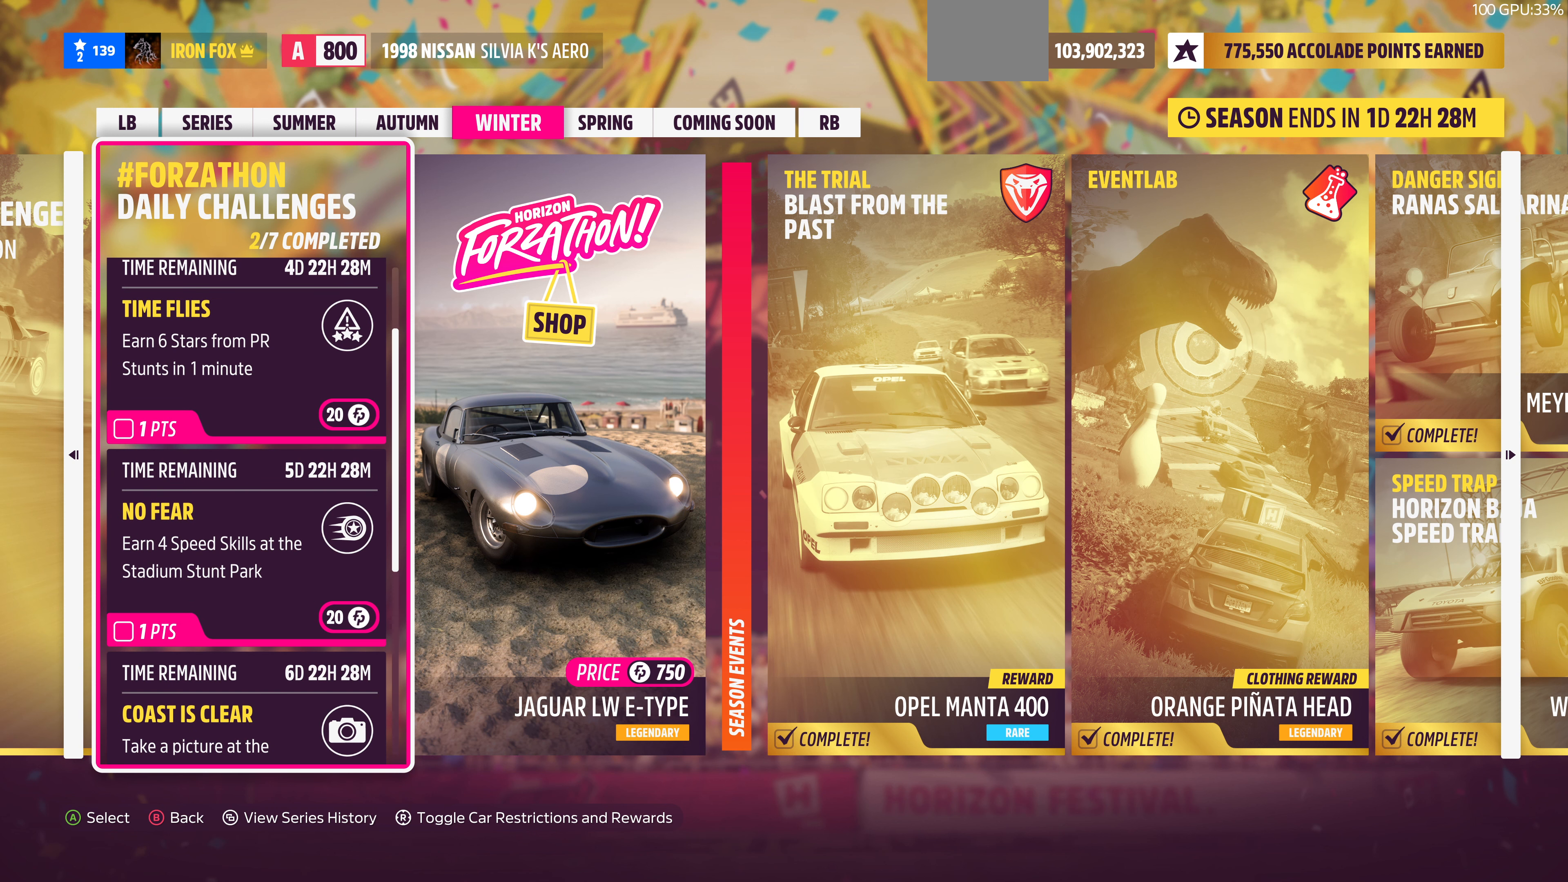
{"buttons": [], "left_stick": "center", "right_stick": "center", "events": []}
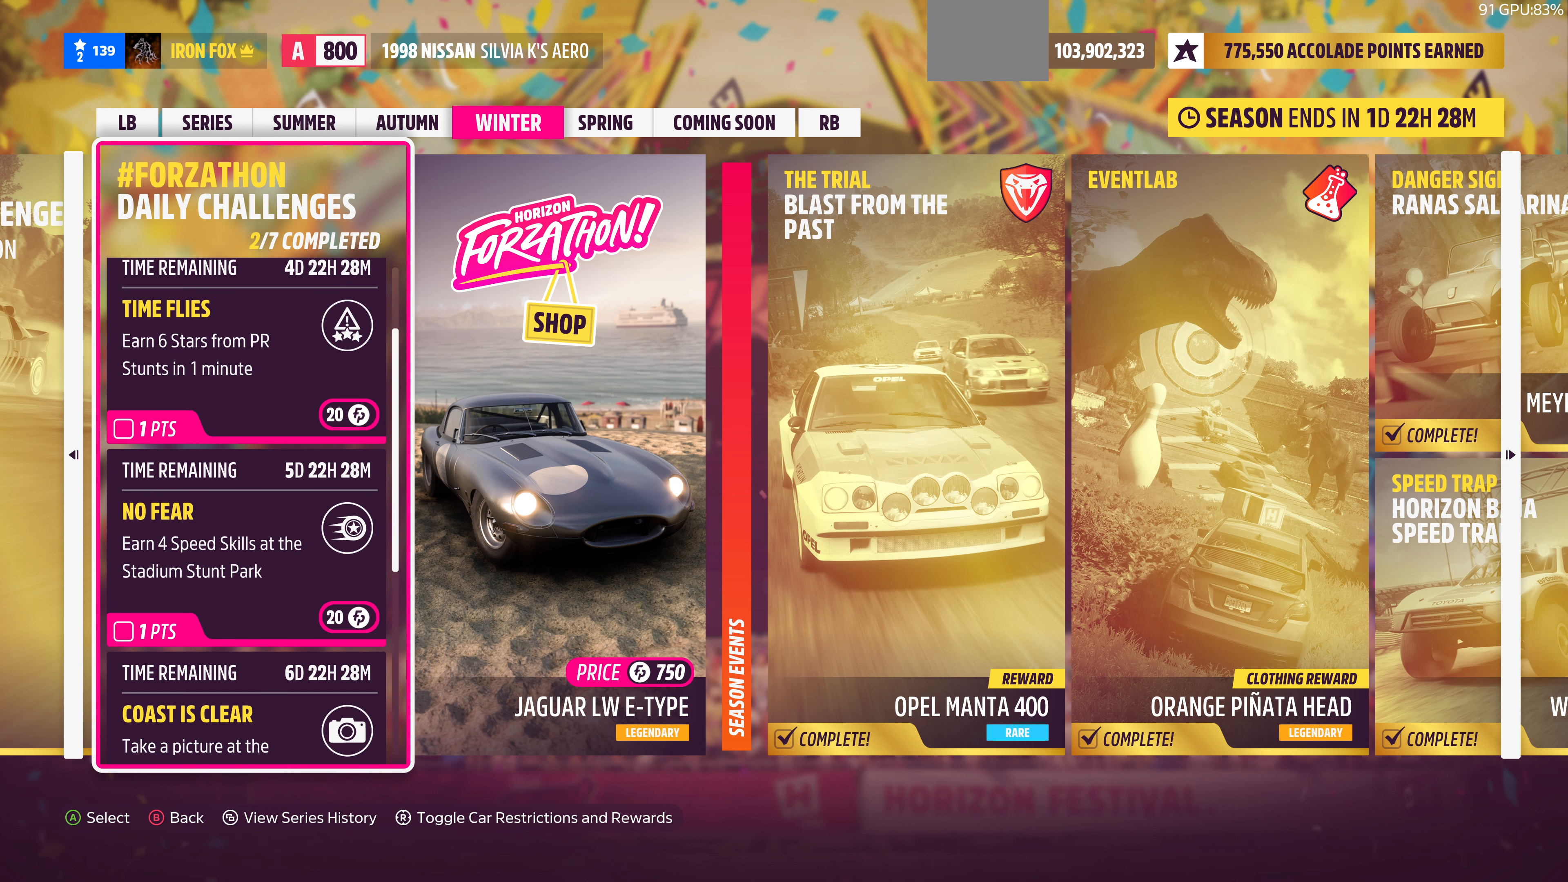
{"buttons": [], "left_stick": "center", "right_stick": "center", "events": []}
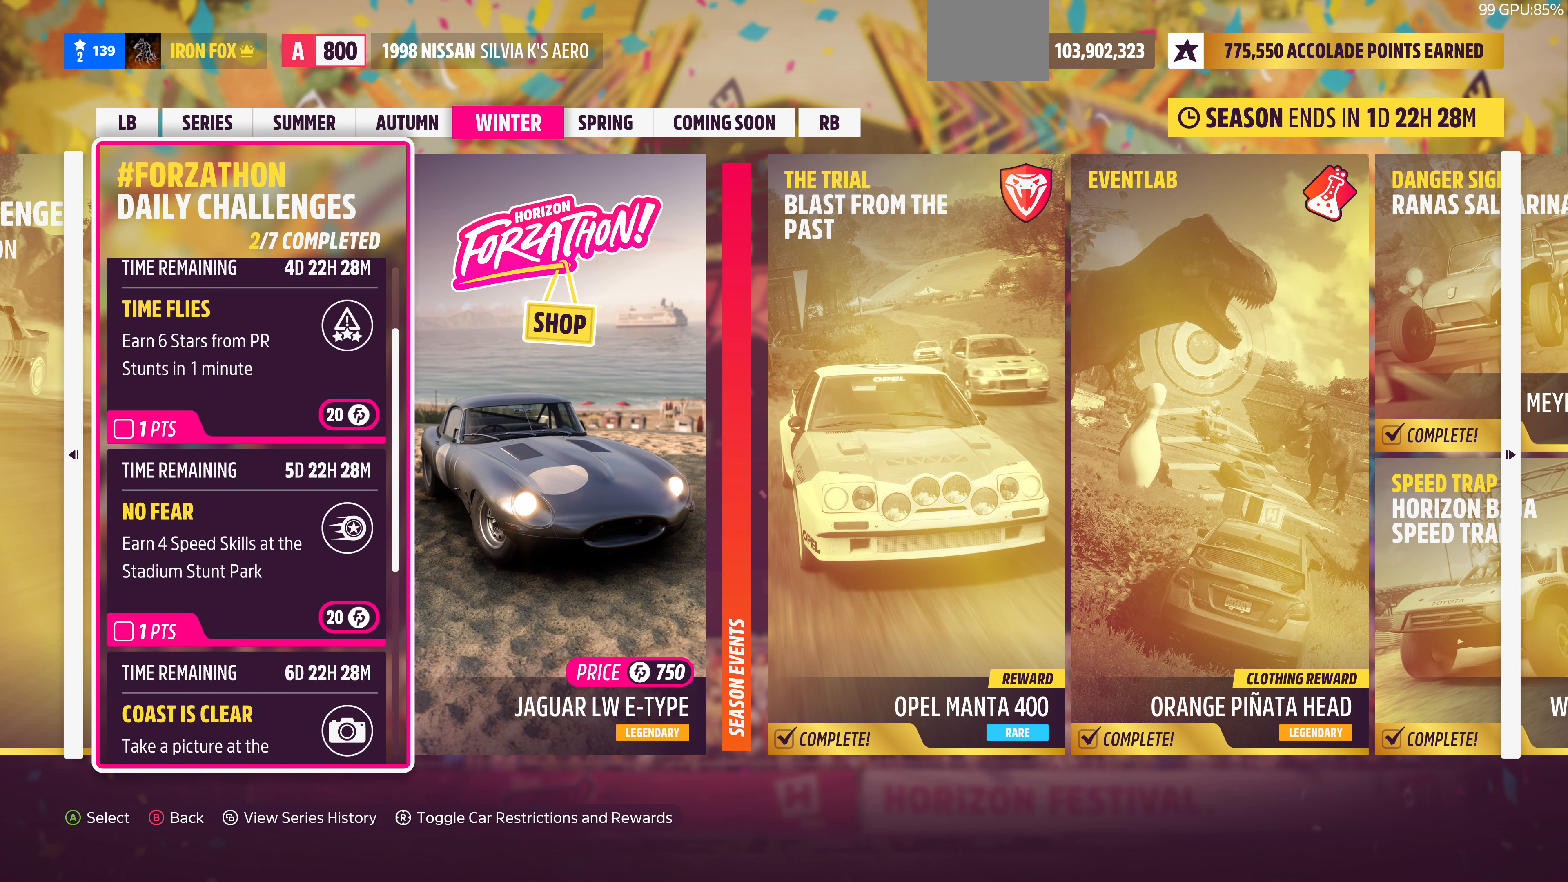
{"buttons": [], "left_stick": "center", "right_stick": "center", "events": []}
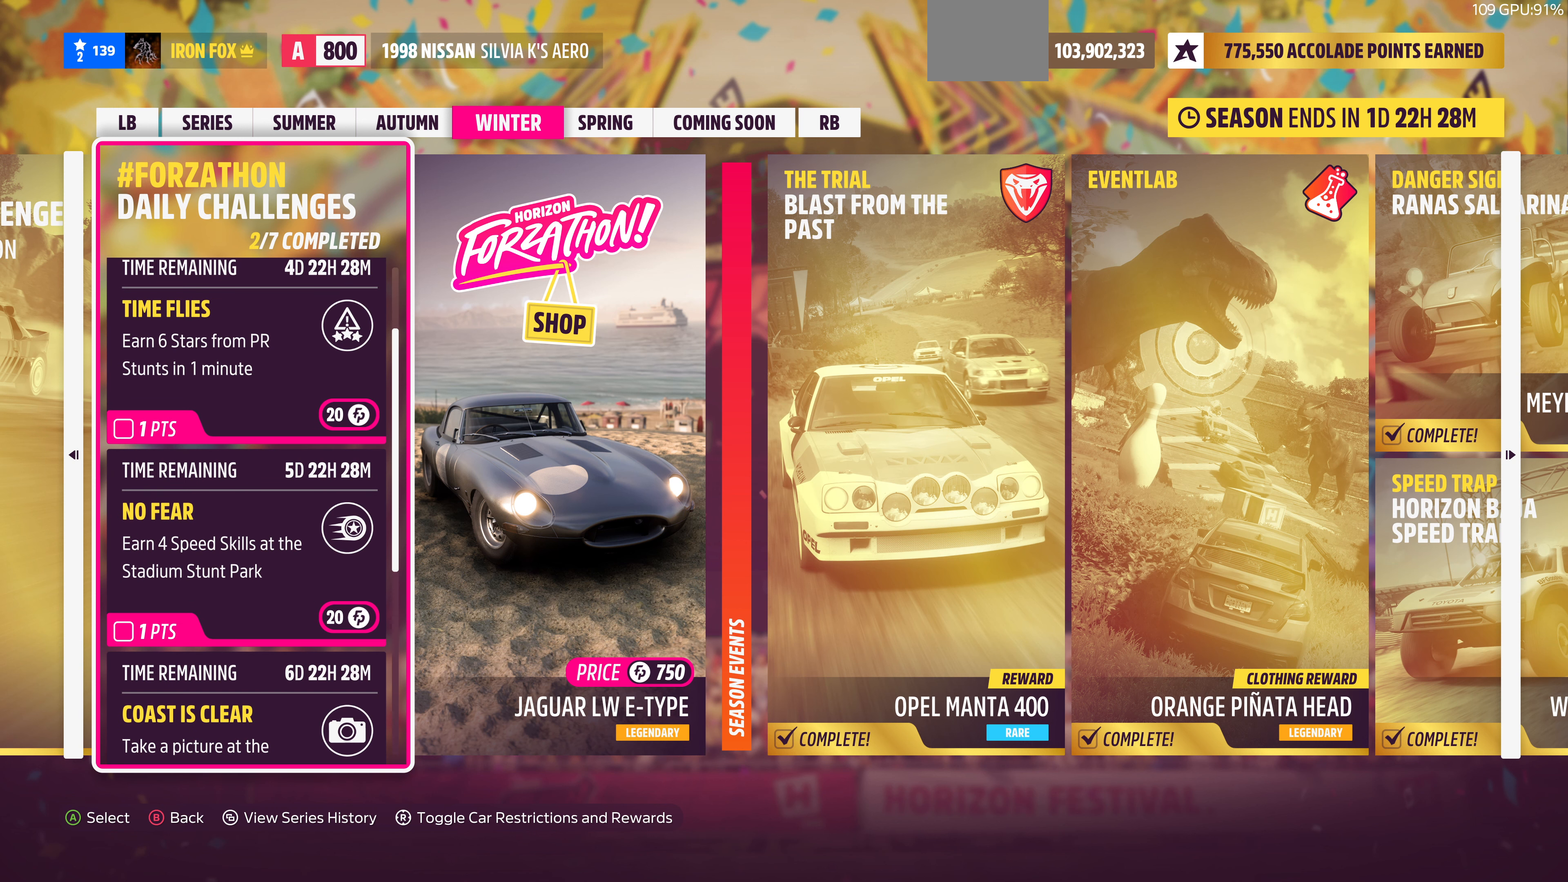
{"buttons": [], "left_stick": "center", "right_stick": "center", "events": []}
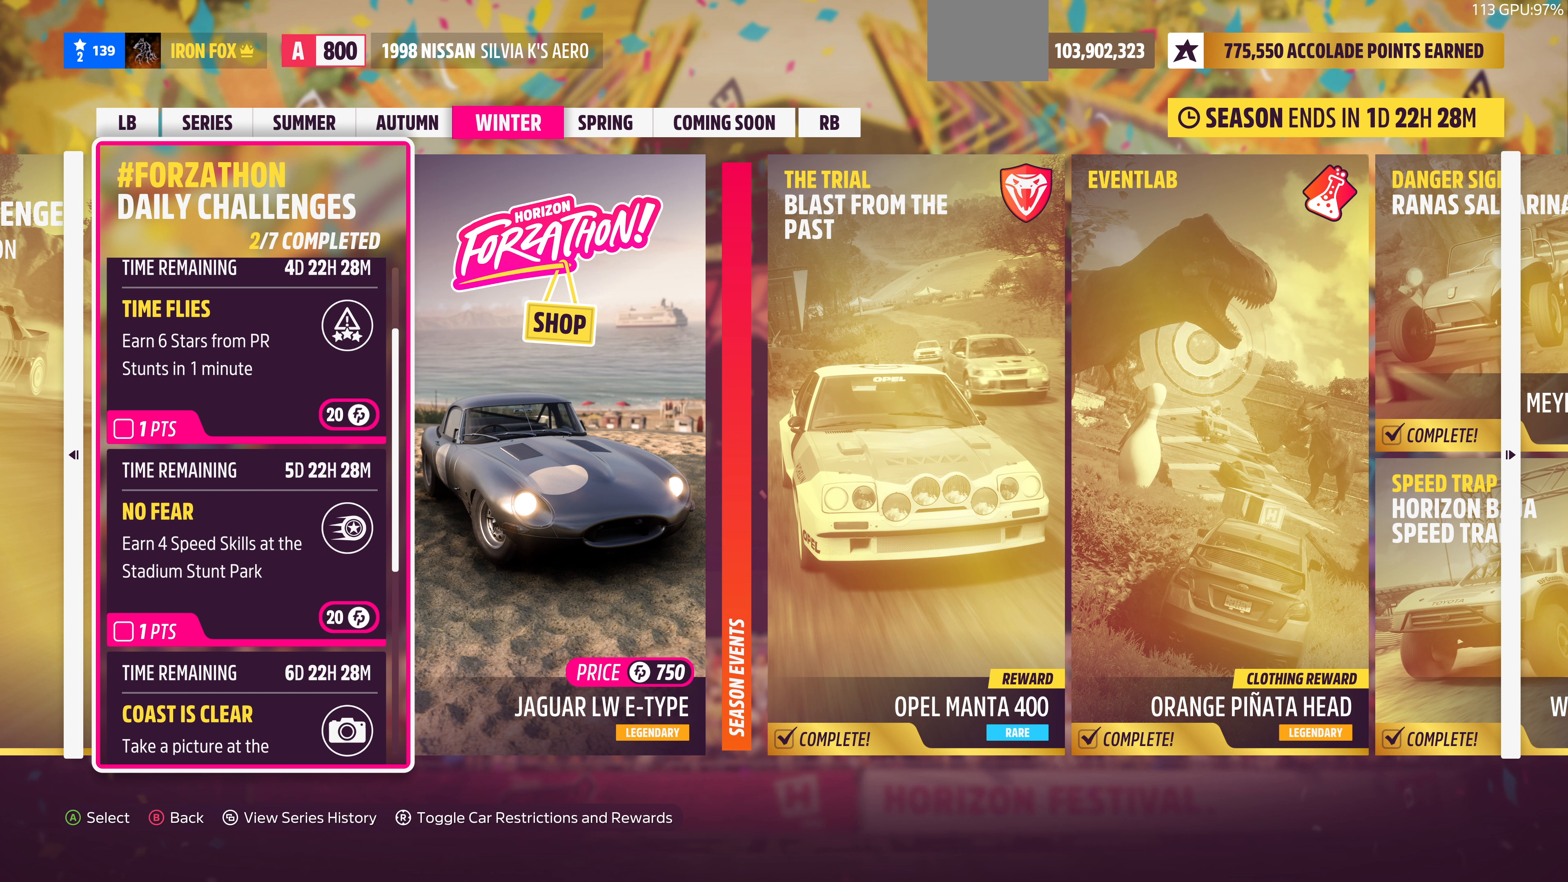
{"buttons": [], "left_stick": "center", "right_stick": "center", "events": []}
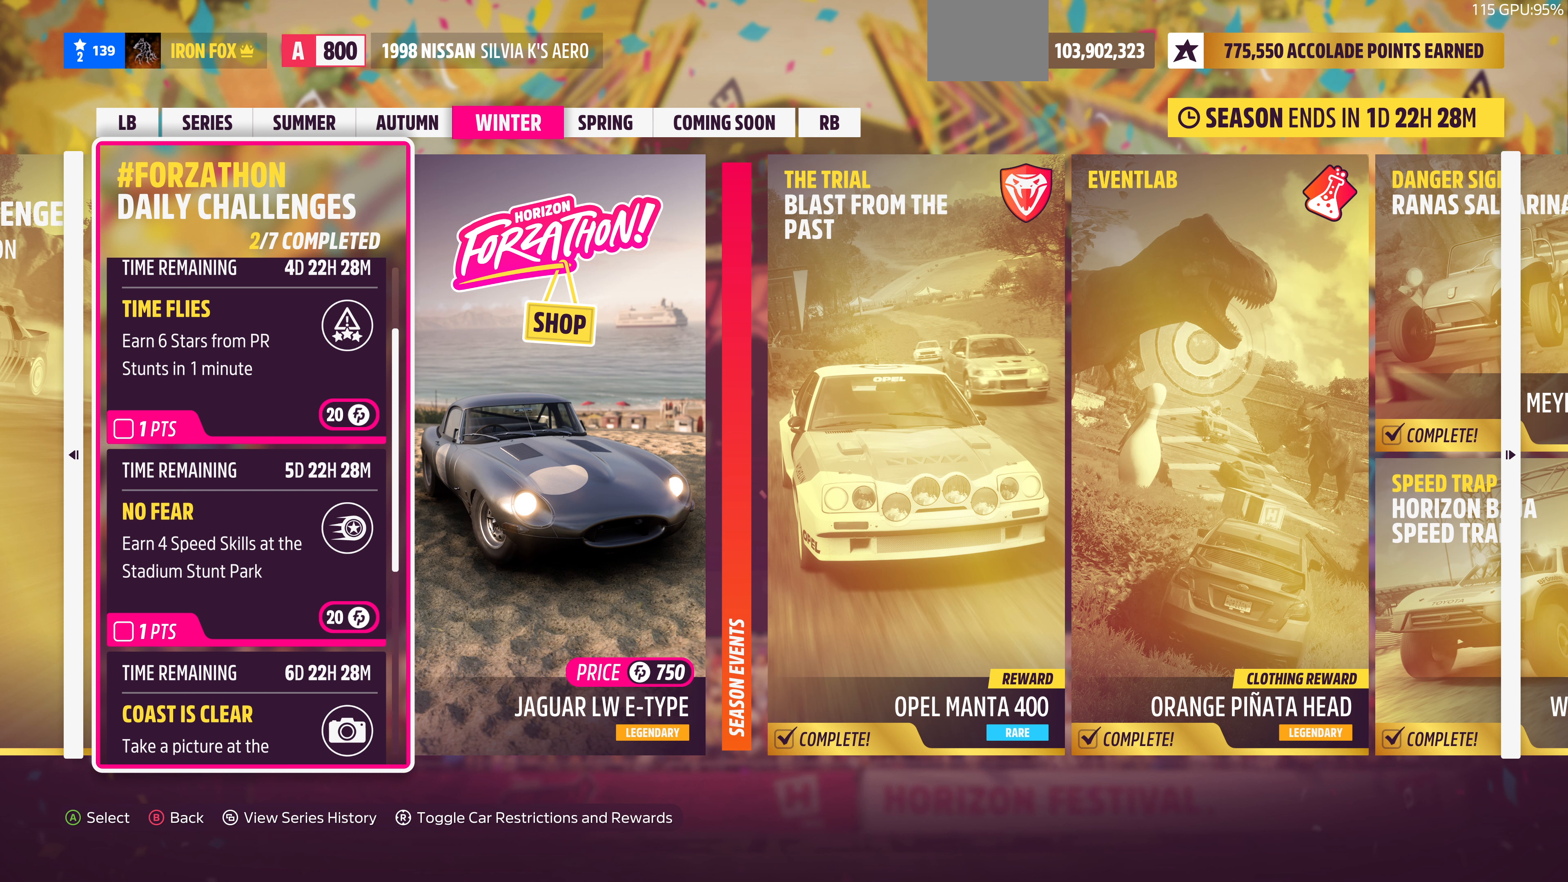
{"buttons": [], "left_stick": "center", "right_stick": "center", "events": []}
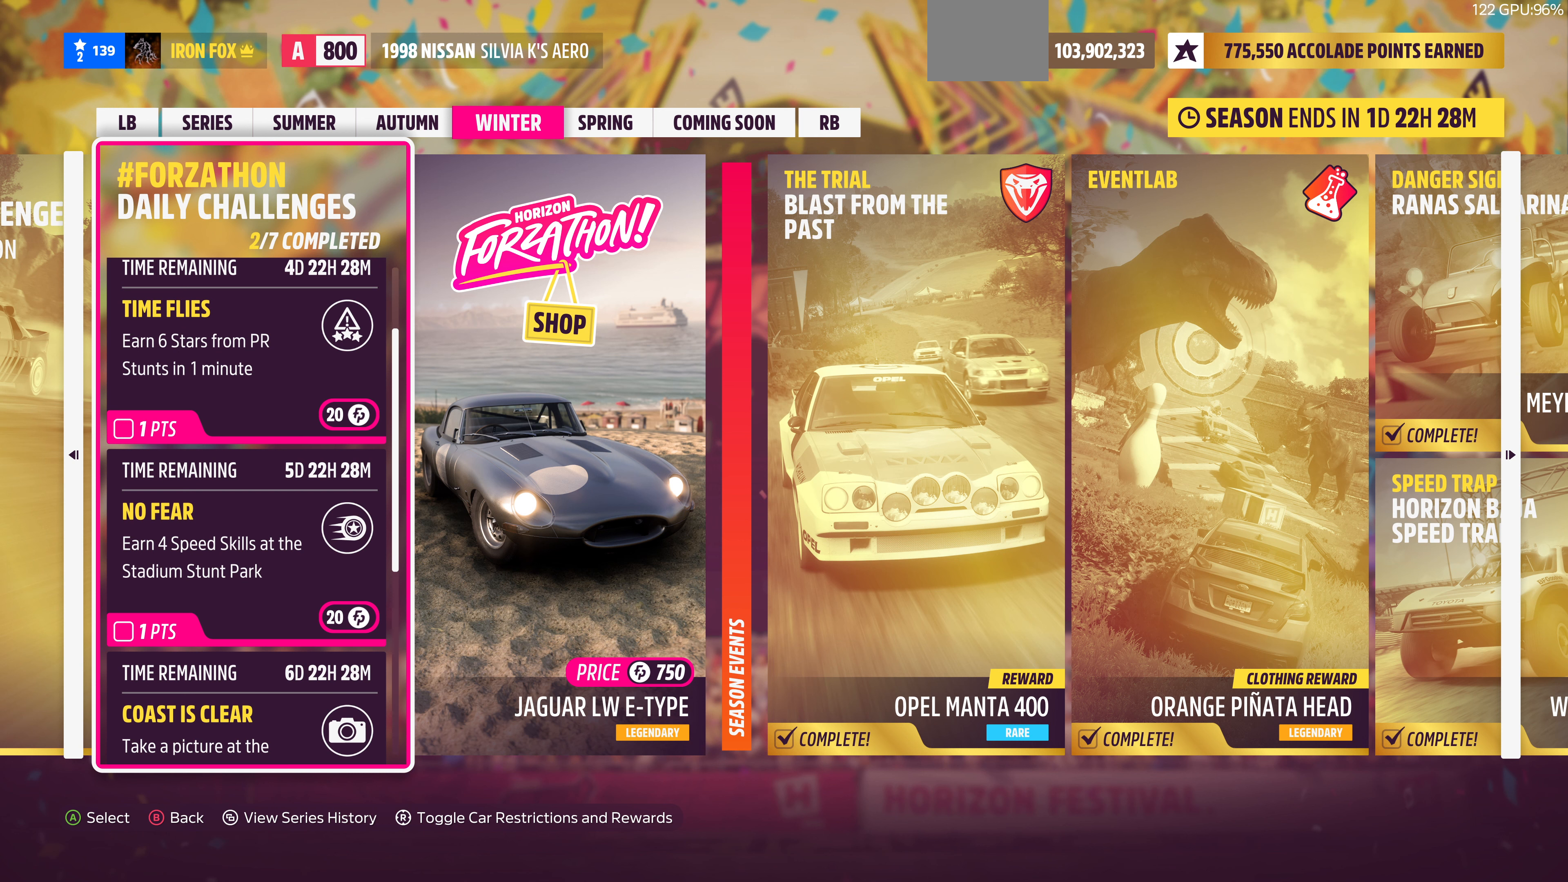
{"buttons": [], "left_stick": "center", "right_stick": "center", "events": []}
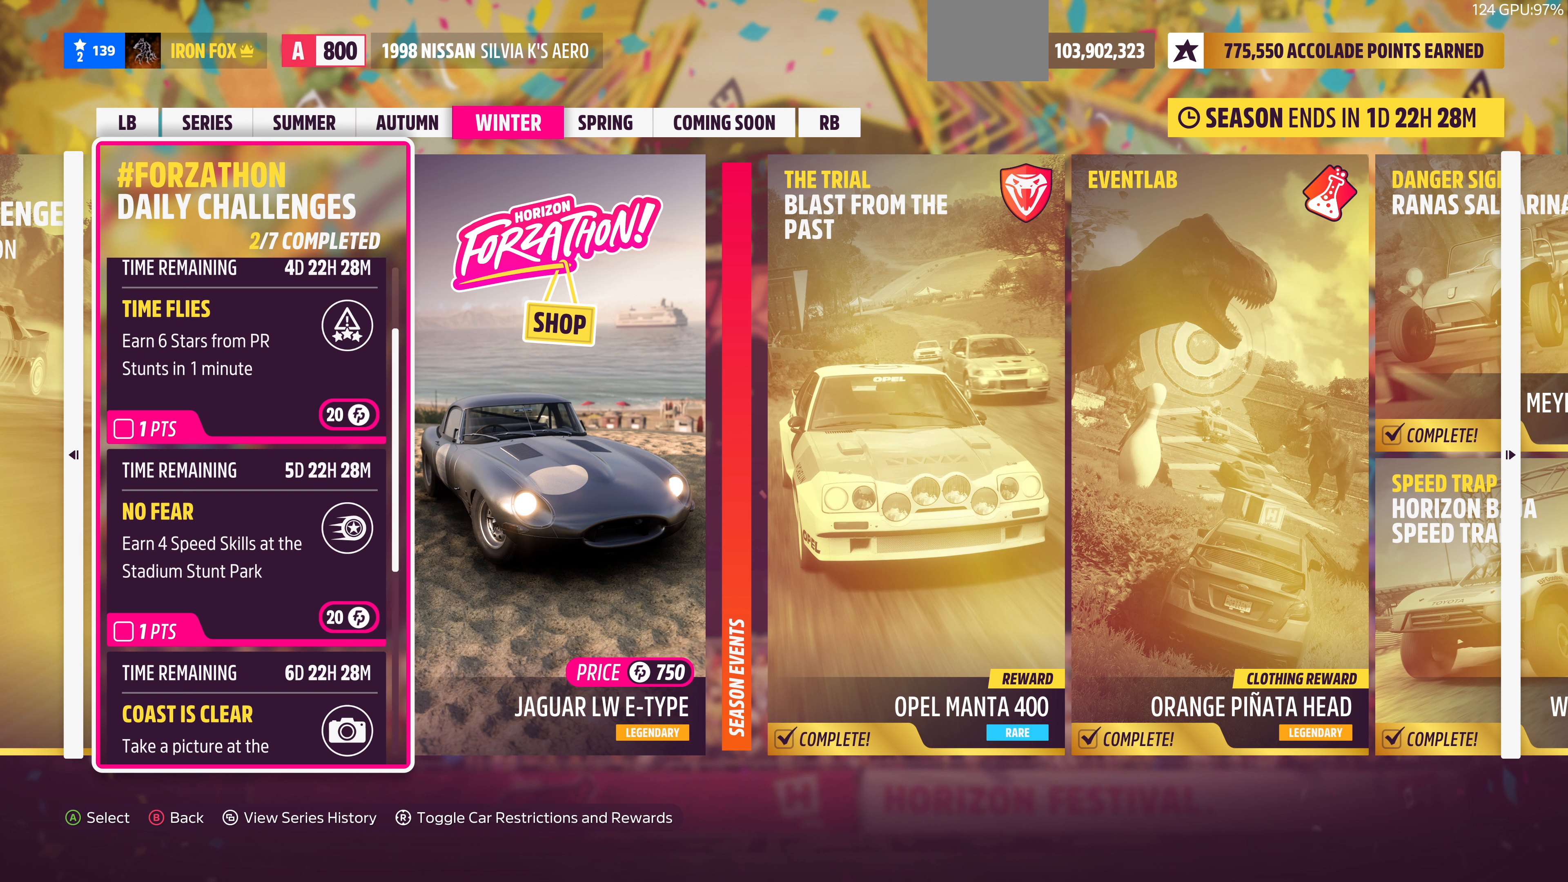
{"buttons": [], "left_stick": "center", "right_stick": "center", "events": []}
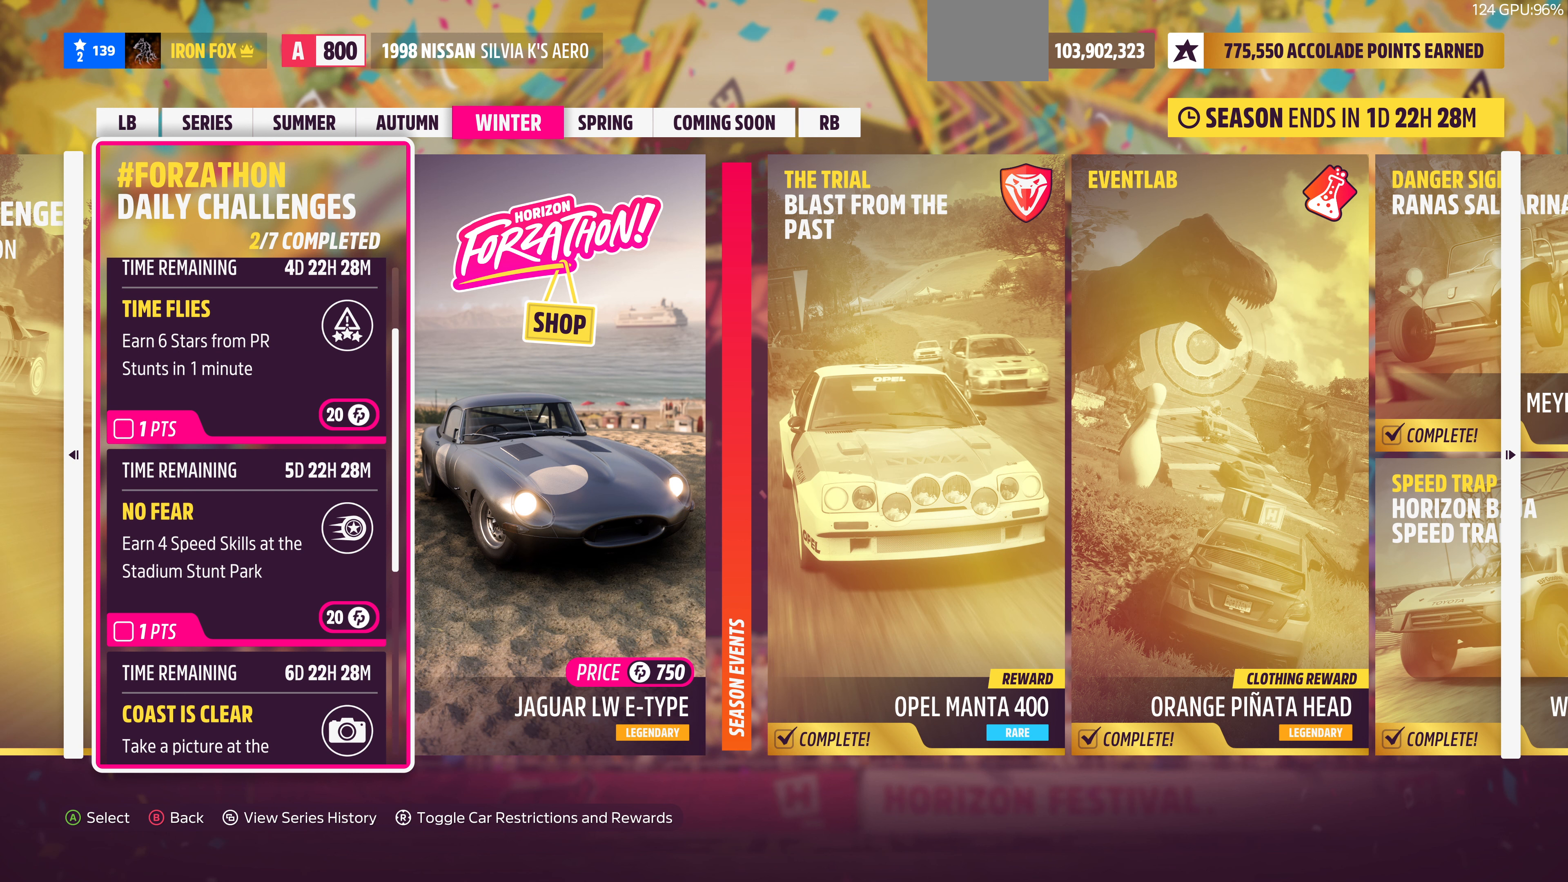
{"buttons": [], "left_stick": "center", "right_stick": "center", "events": [[233, "DPAD_DOWN", "down"], [367, "DPAD_DOWN", "up"]]}
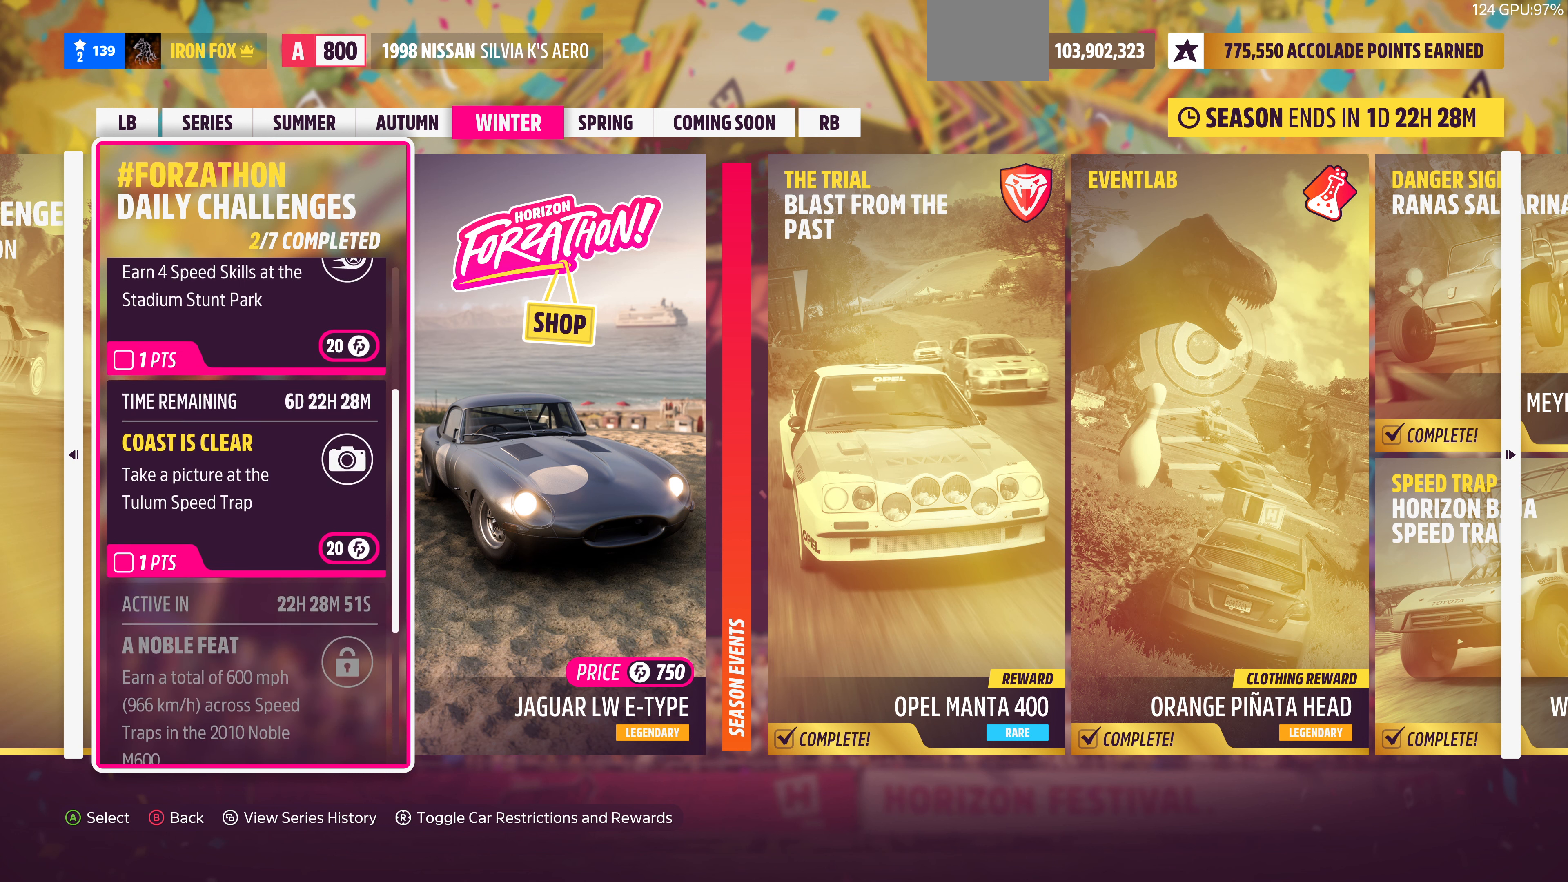
{"buttons": [], "left_stick": "center", "right_stick": "center", "events": []}
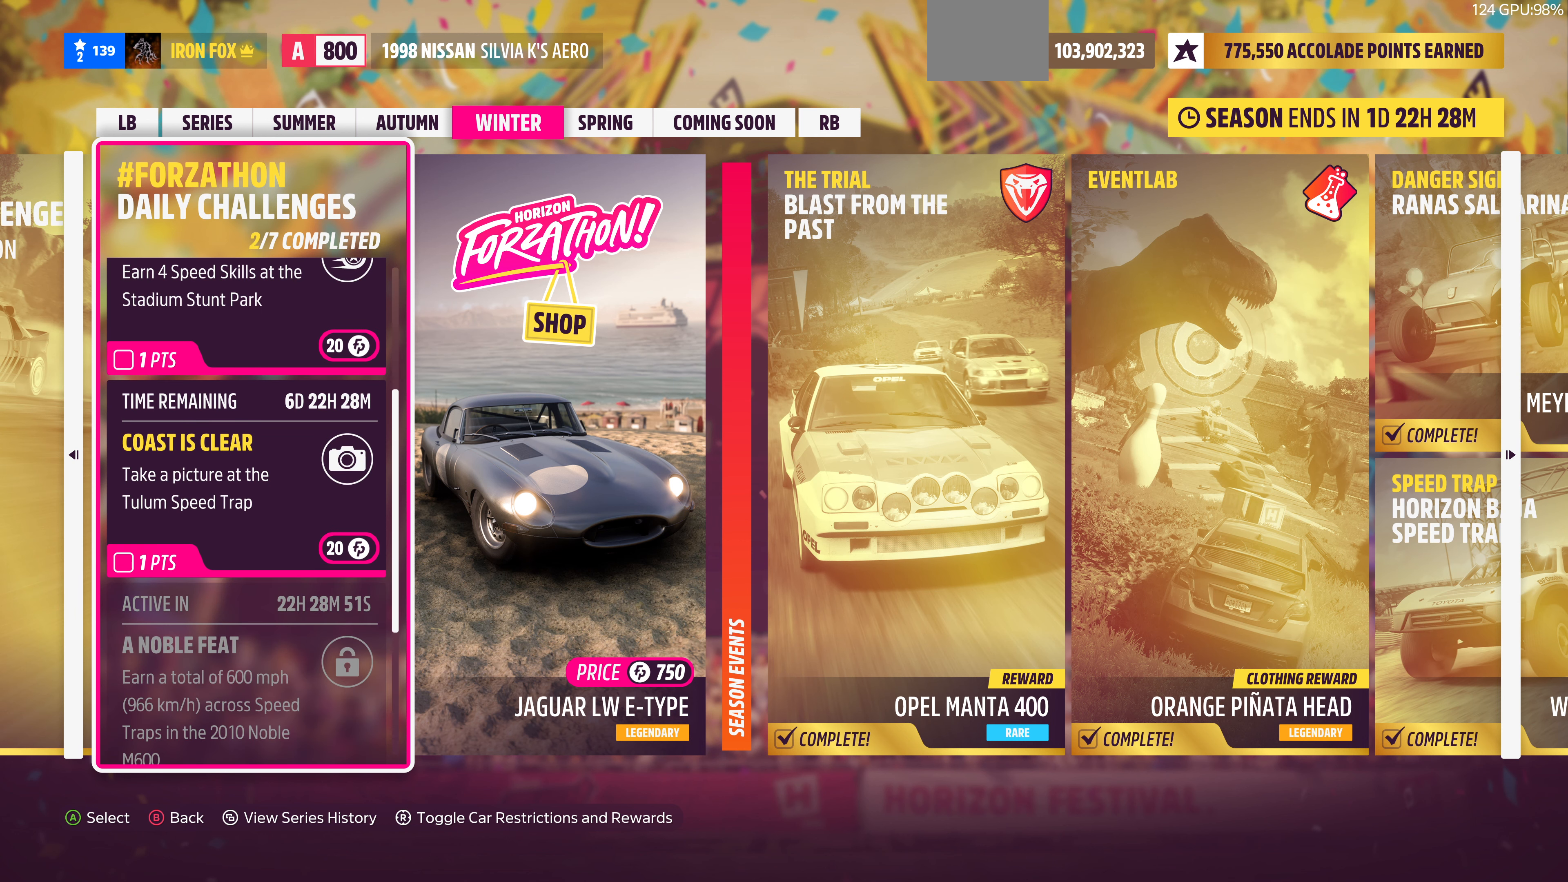
{"buttons": [], "left_stick": "center", "right_stick": "center", "events": []}
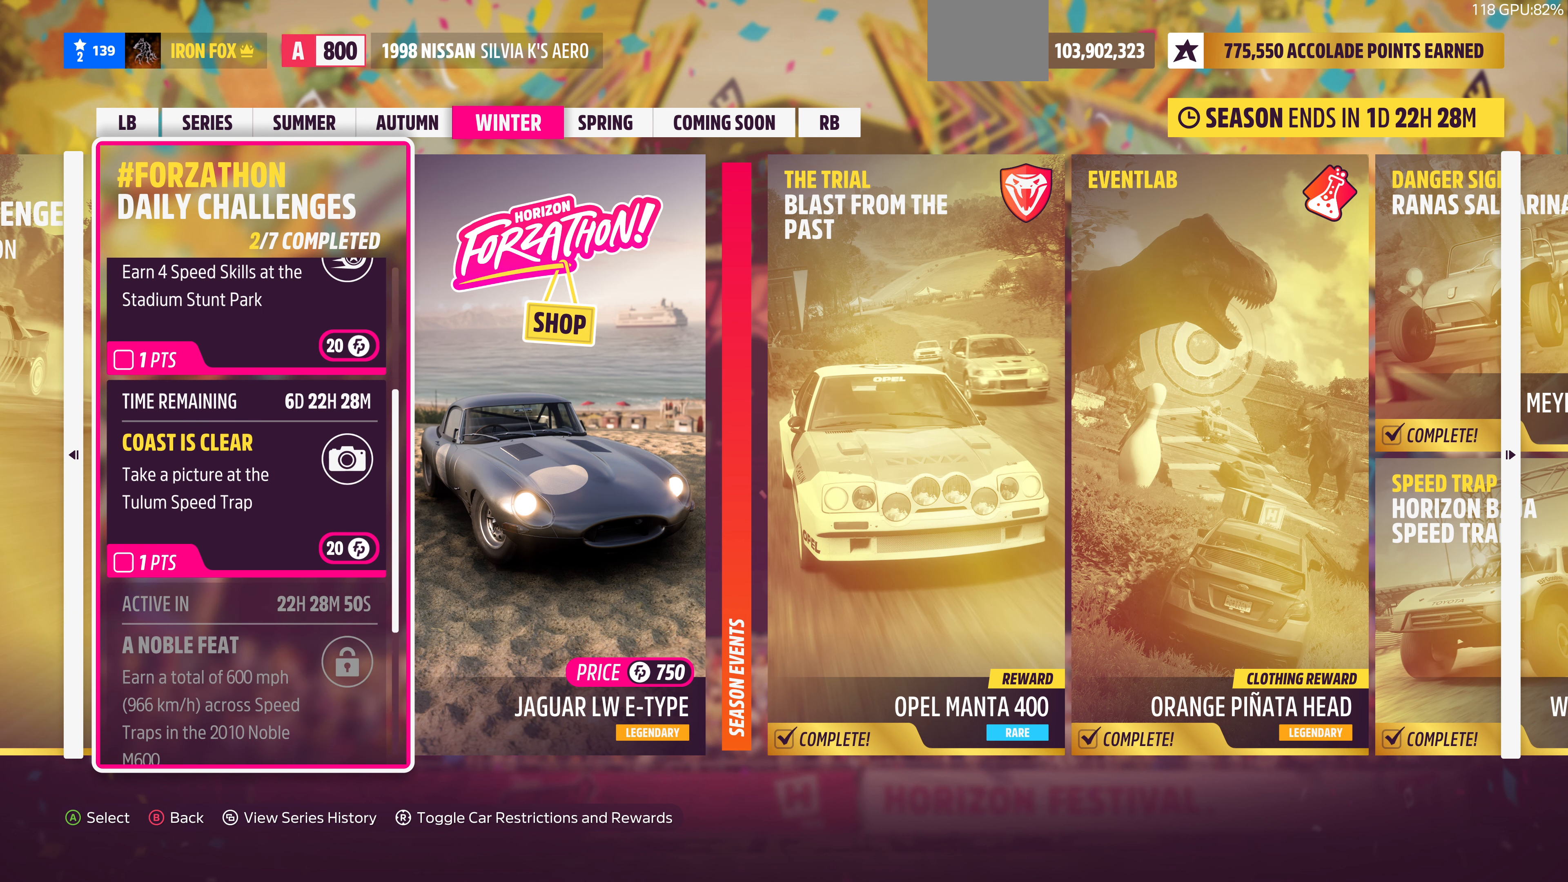
{"buttons": [], "left_stick": "center", "right_stick": "center", "events": []}
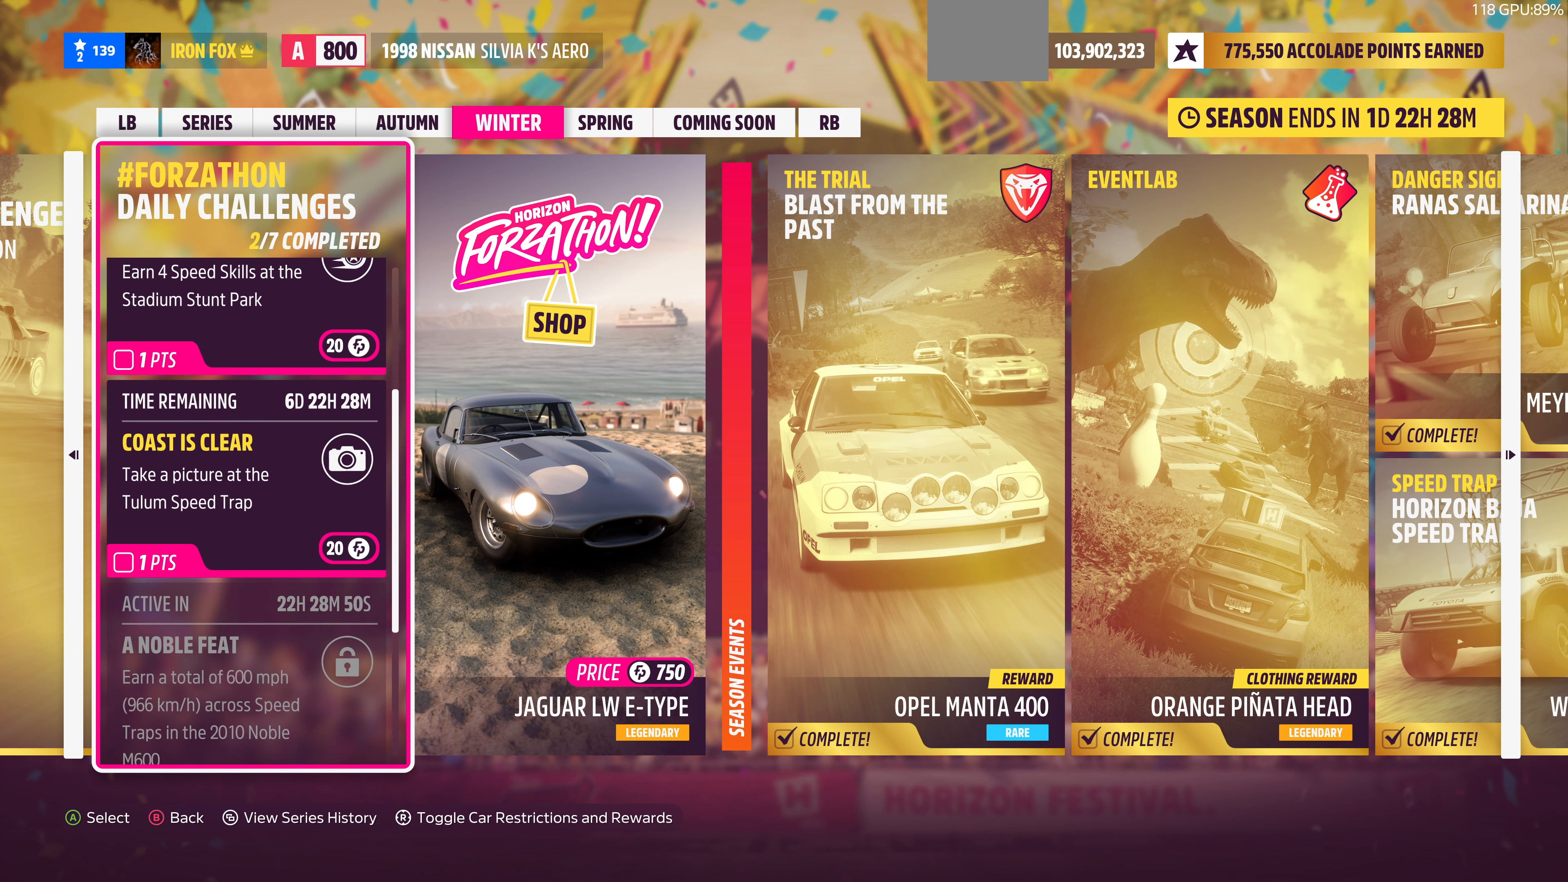
{"buttons": [], "left_stick": "center", "right_stick": "center", "events": []}
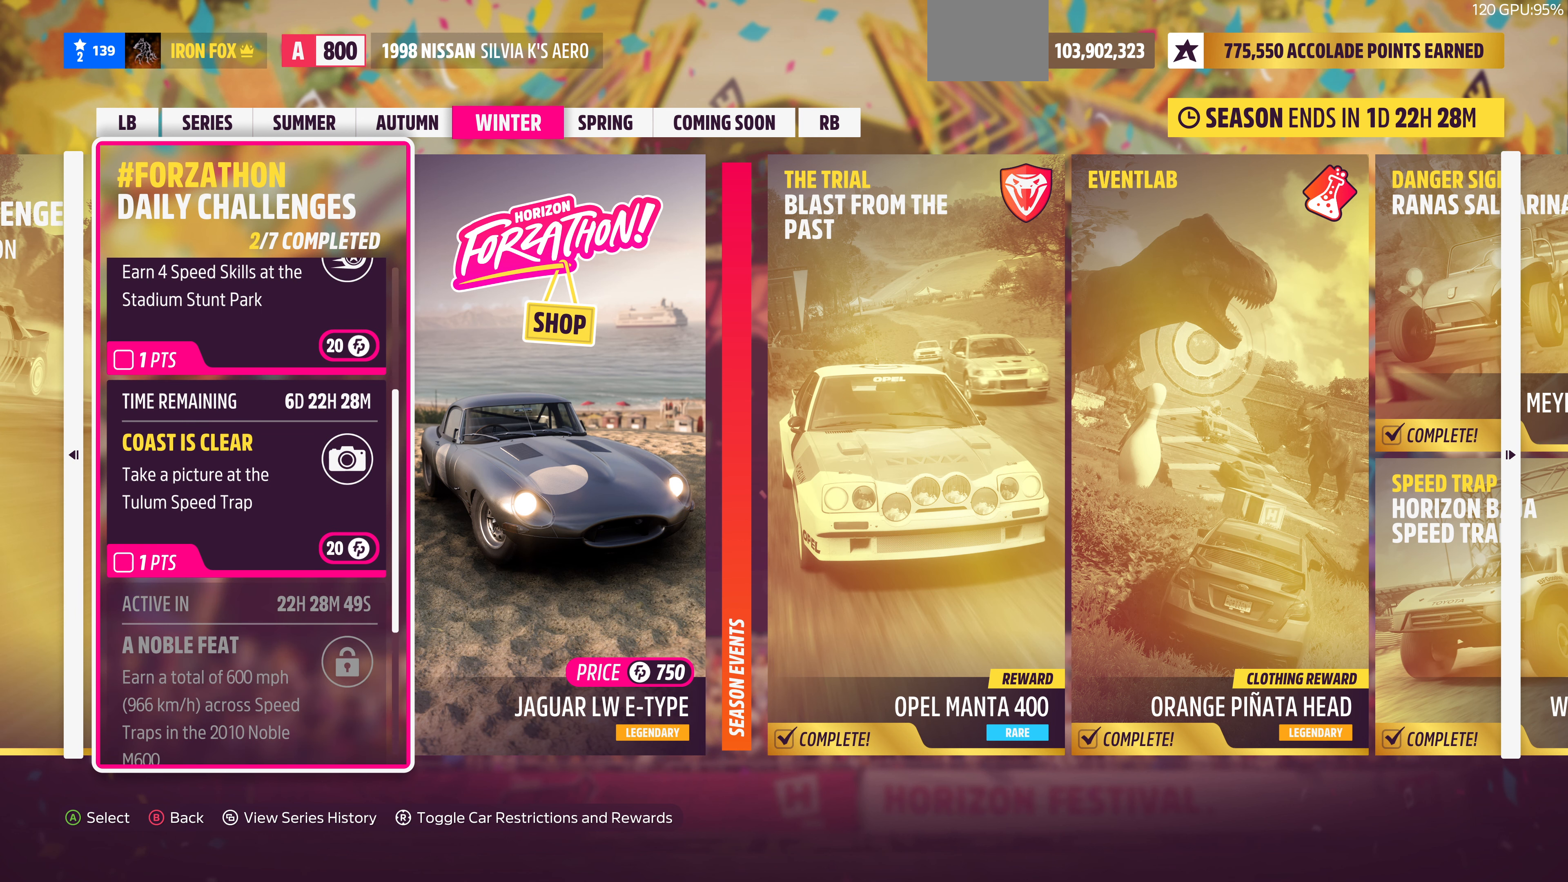
{"buttons": [], "left_stick": "center", "right_stick": "center", "events": []}
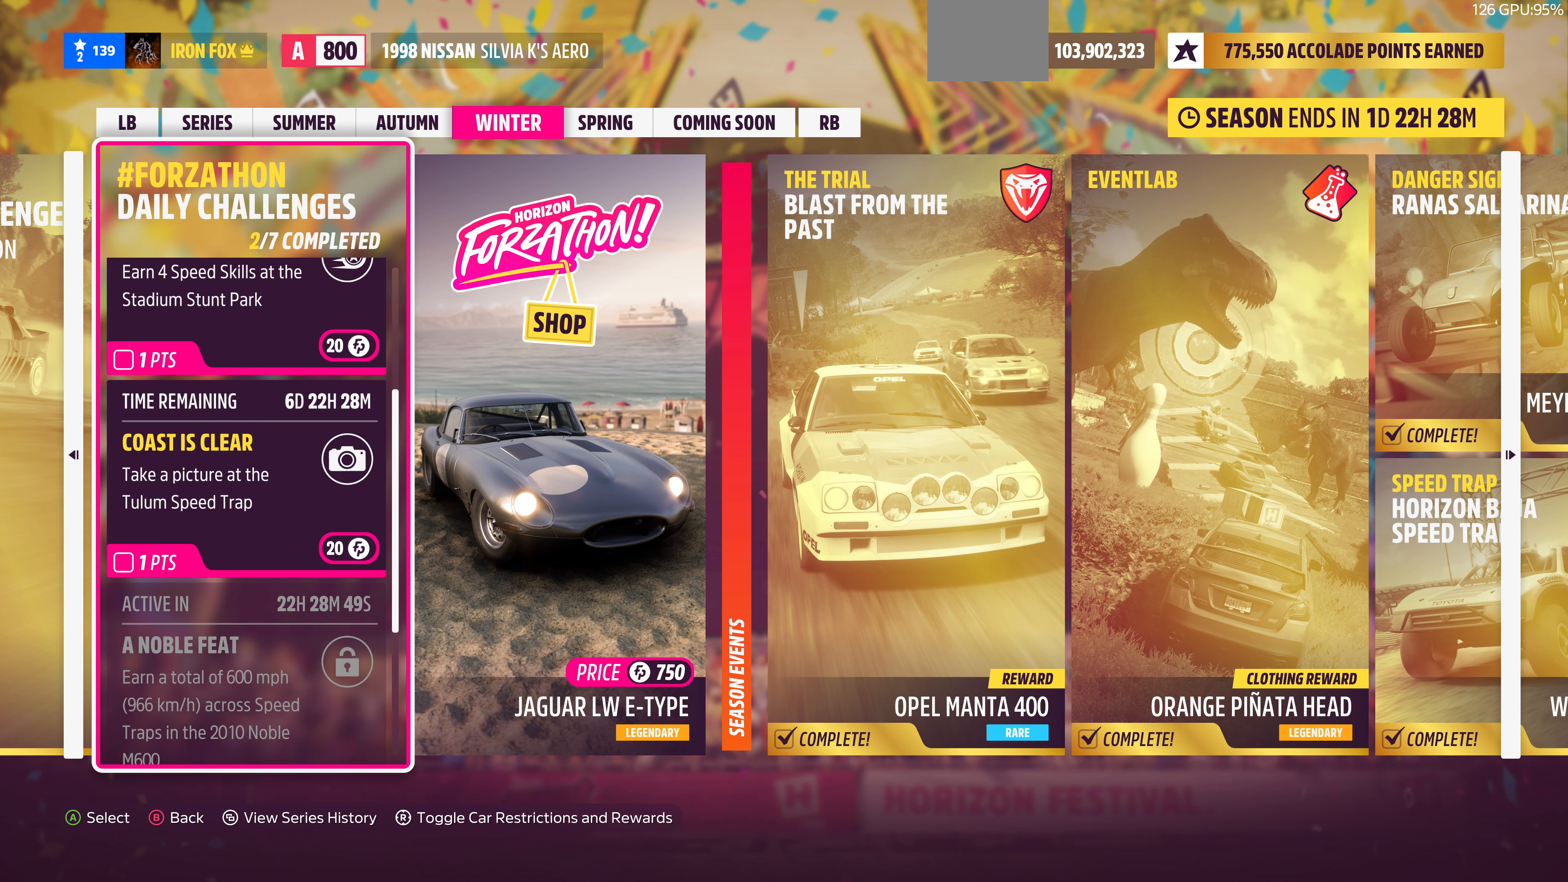
{"buttons": [], "left_stick": "center", "right_stick": "center", "events": []}
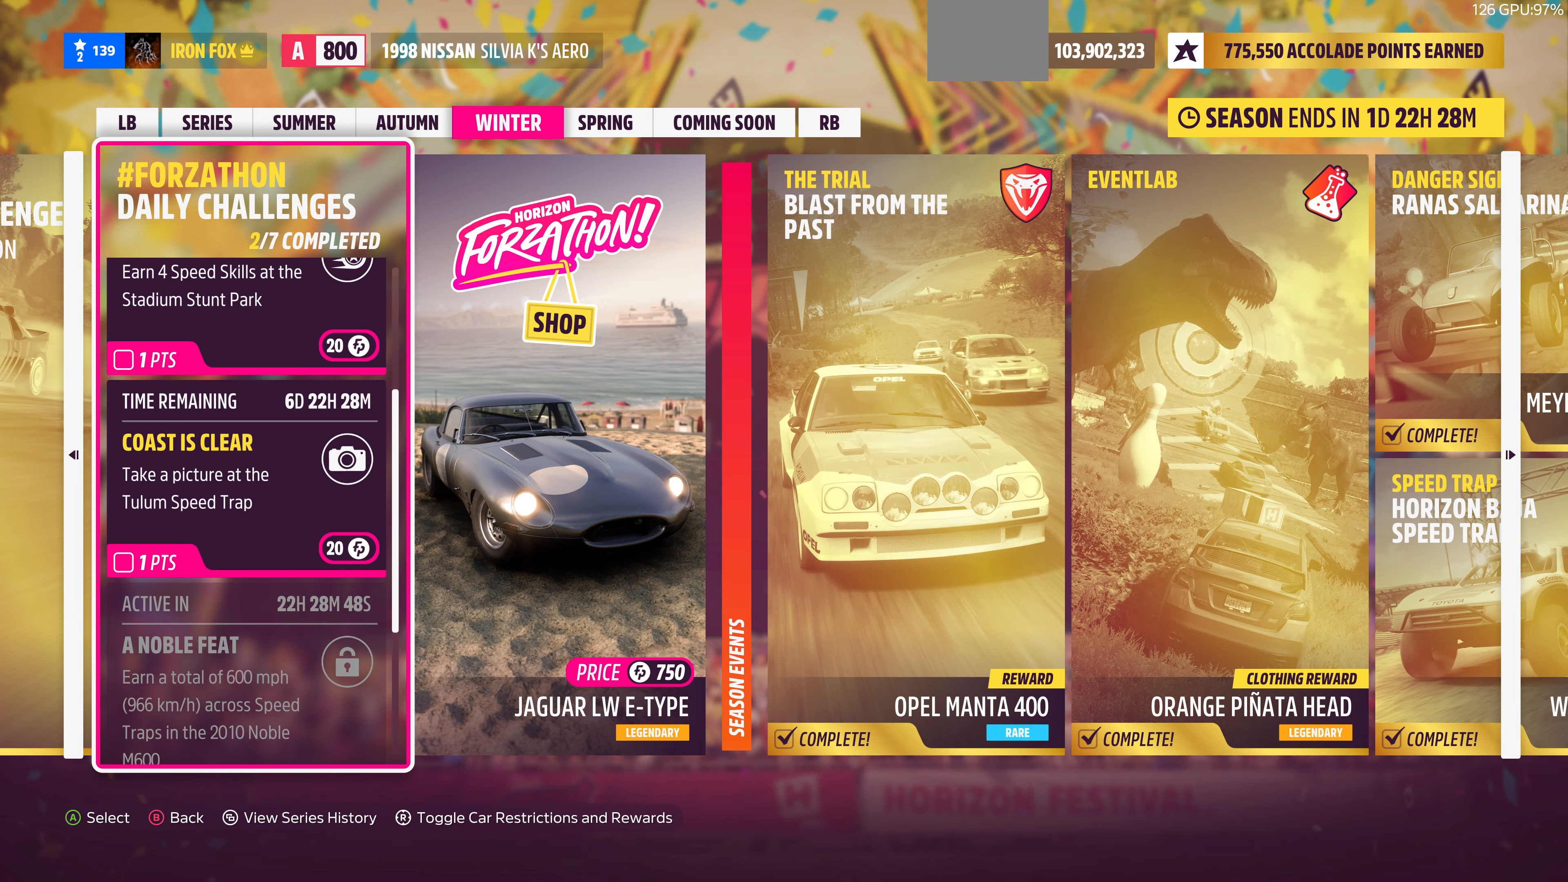
{"buttons": [], "left_stick": "center", "right_stick": "center", "events": [[133, "DPAD_UP", "down"], [266, "DPAD_UP", "up"]]}
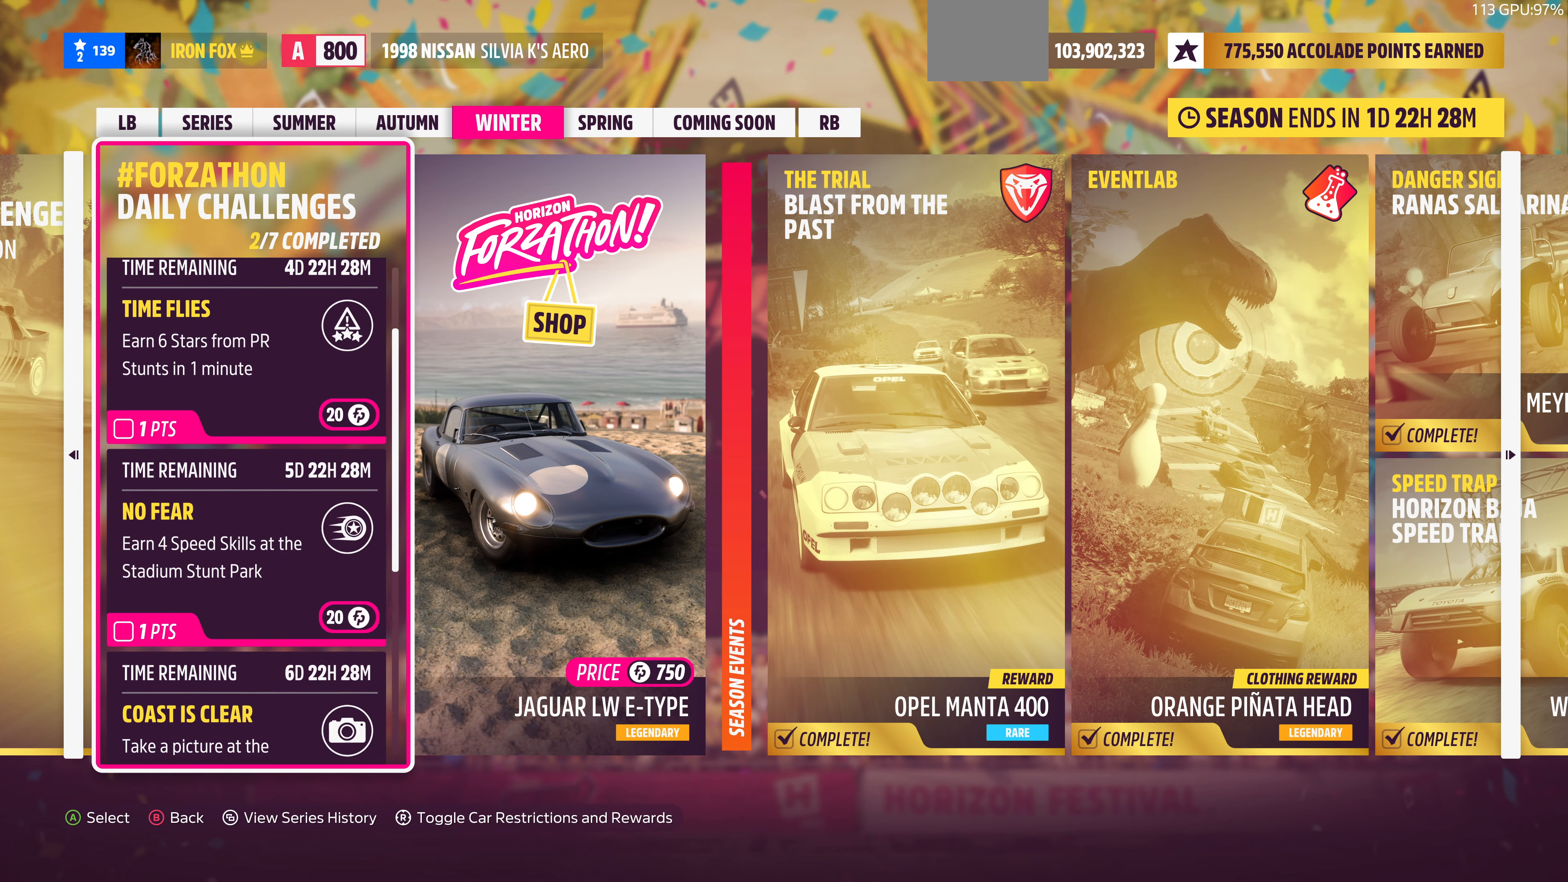
{"buttons": [], "left_stick": "center", "right_stick": "center", "events": [[33, "DPAD_DOWN", "down"], [133, "DPAD_DOWN", "up"]]}